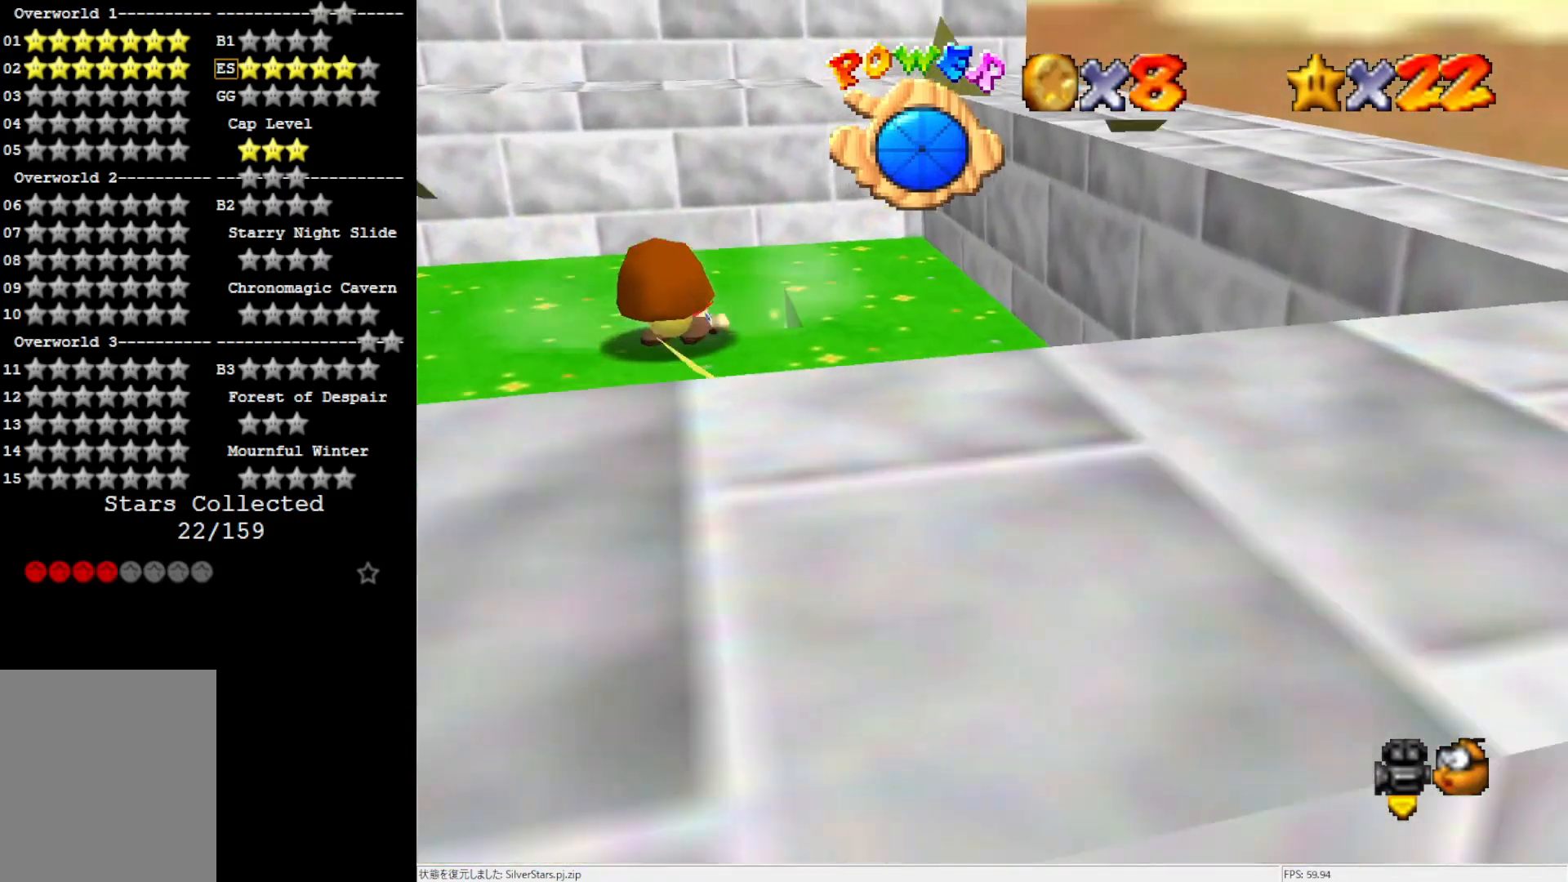
Gameplay with a controller (Nintendo layout); each line is a JSON object with the inputs held at the frame after it. "events" lists button and stick changes between this image and that frame as [ms after this image, input, new state], when the widget could be followed in between. Not read: L3 R3.
{"buttons": [], "left_stick": "up-right", "events": [[483, "A", "up"]]}
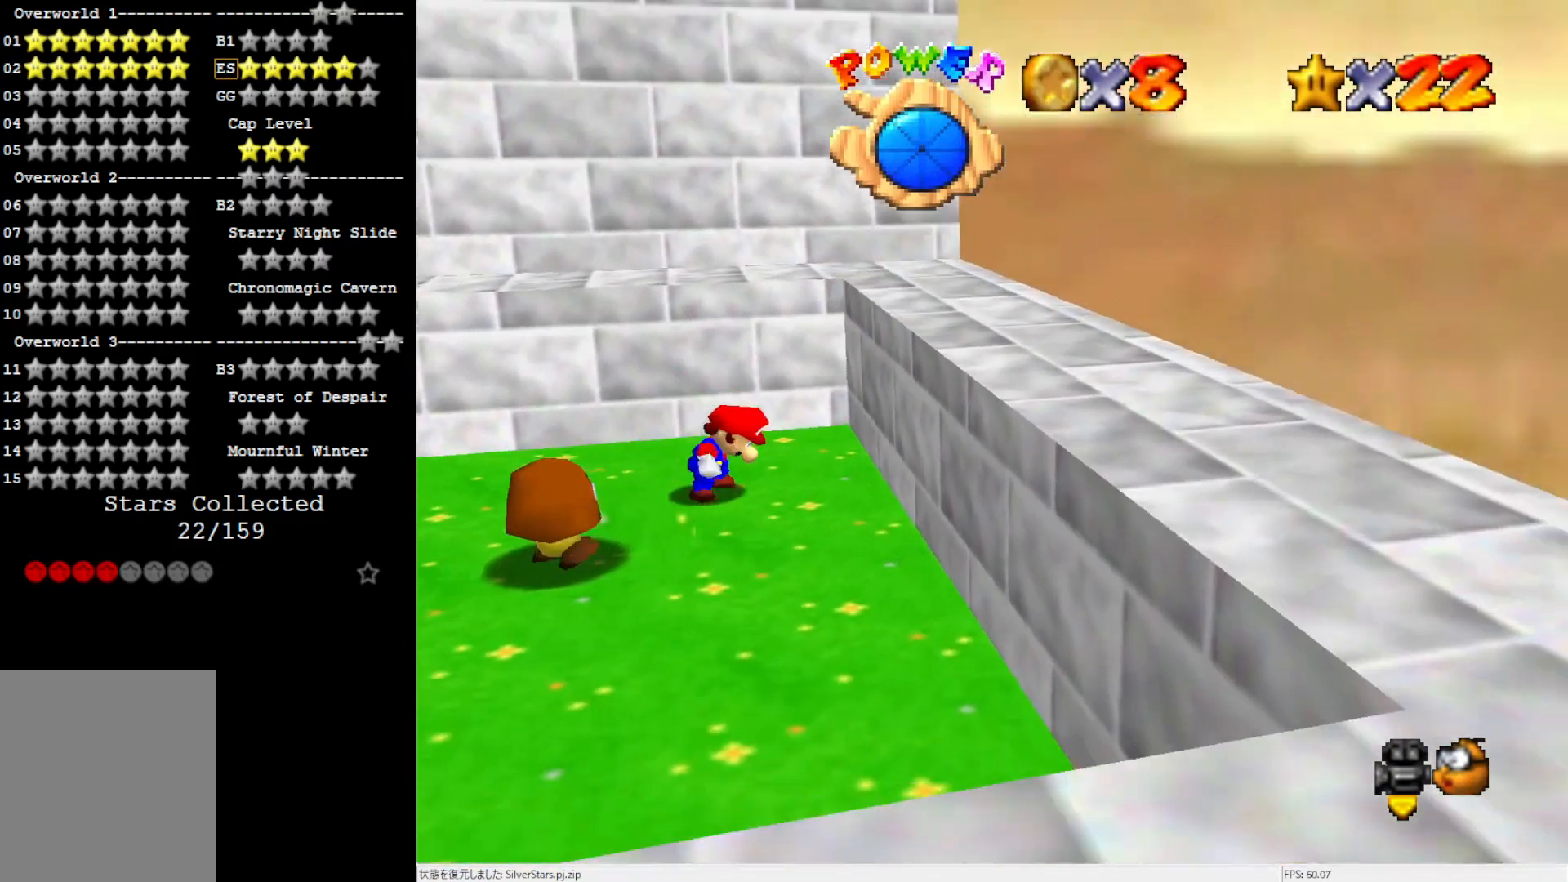
{"buttons": [], "left_stick": "up-left", "events": [[283, "left_stick", "up"], [417, "left_stick", "up-left"]]}
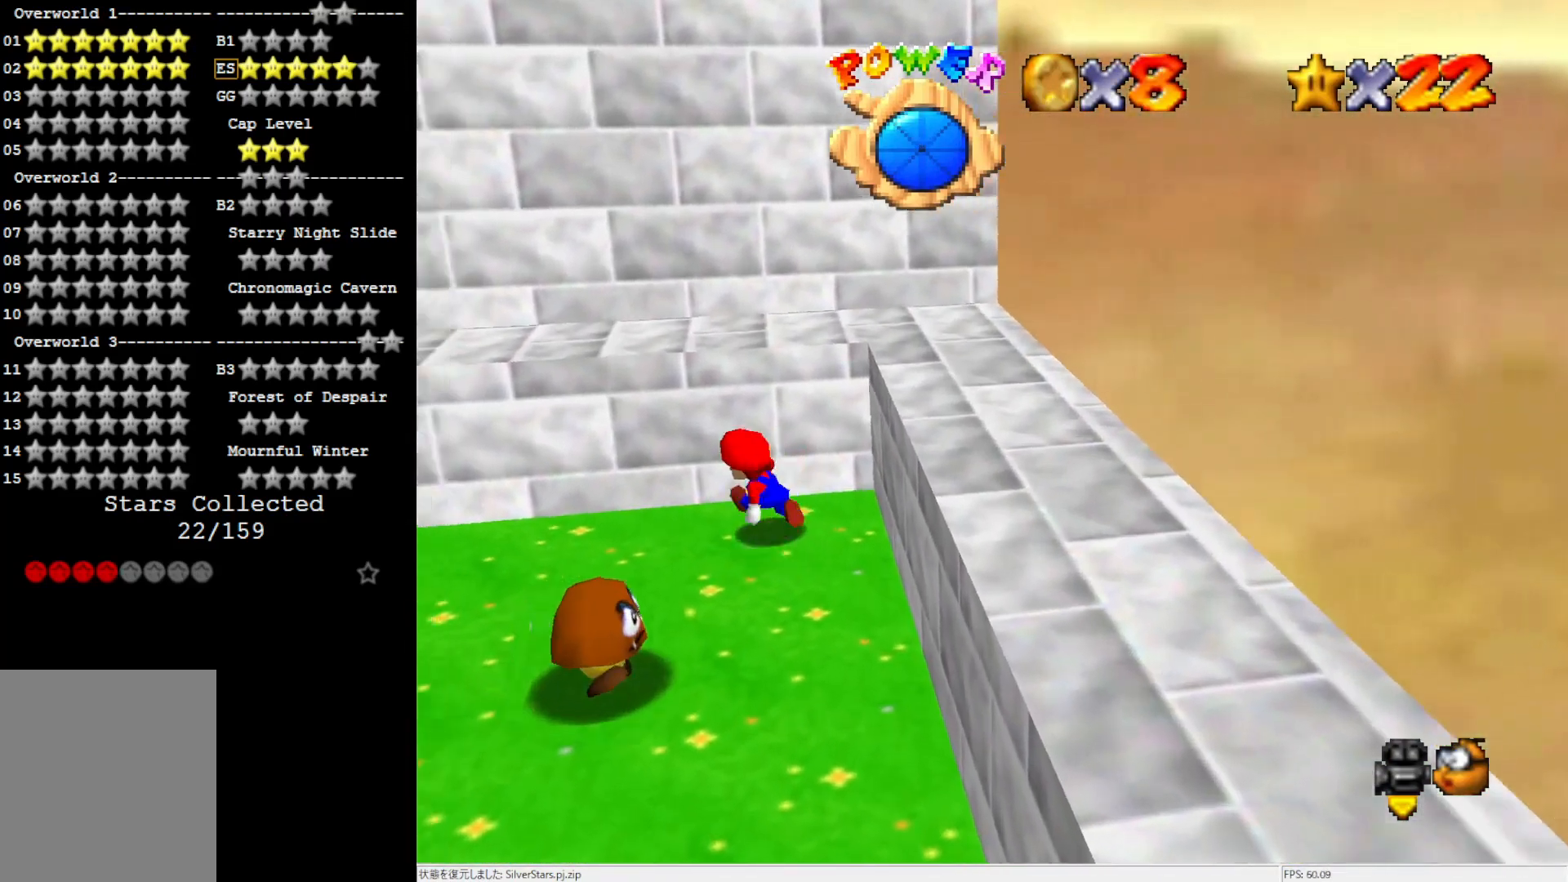
{"buttons": ["A"], "left_stick": "left", "events": [[67, "left_stick", "left"], [150, "A", "down"], [183, "left_stick", "up-left"], [450, "left_stick", "left"]]}
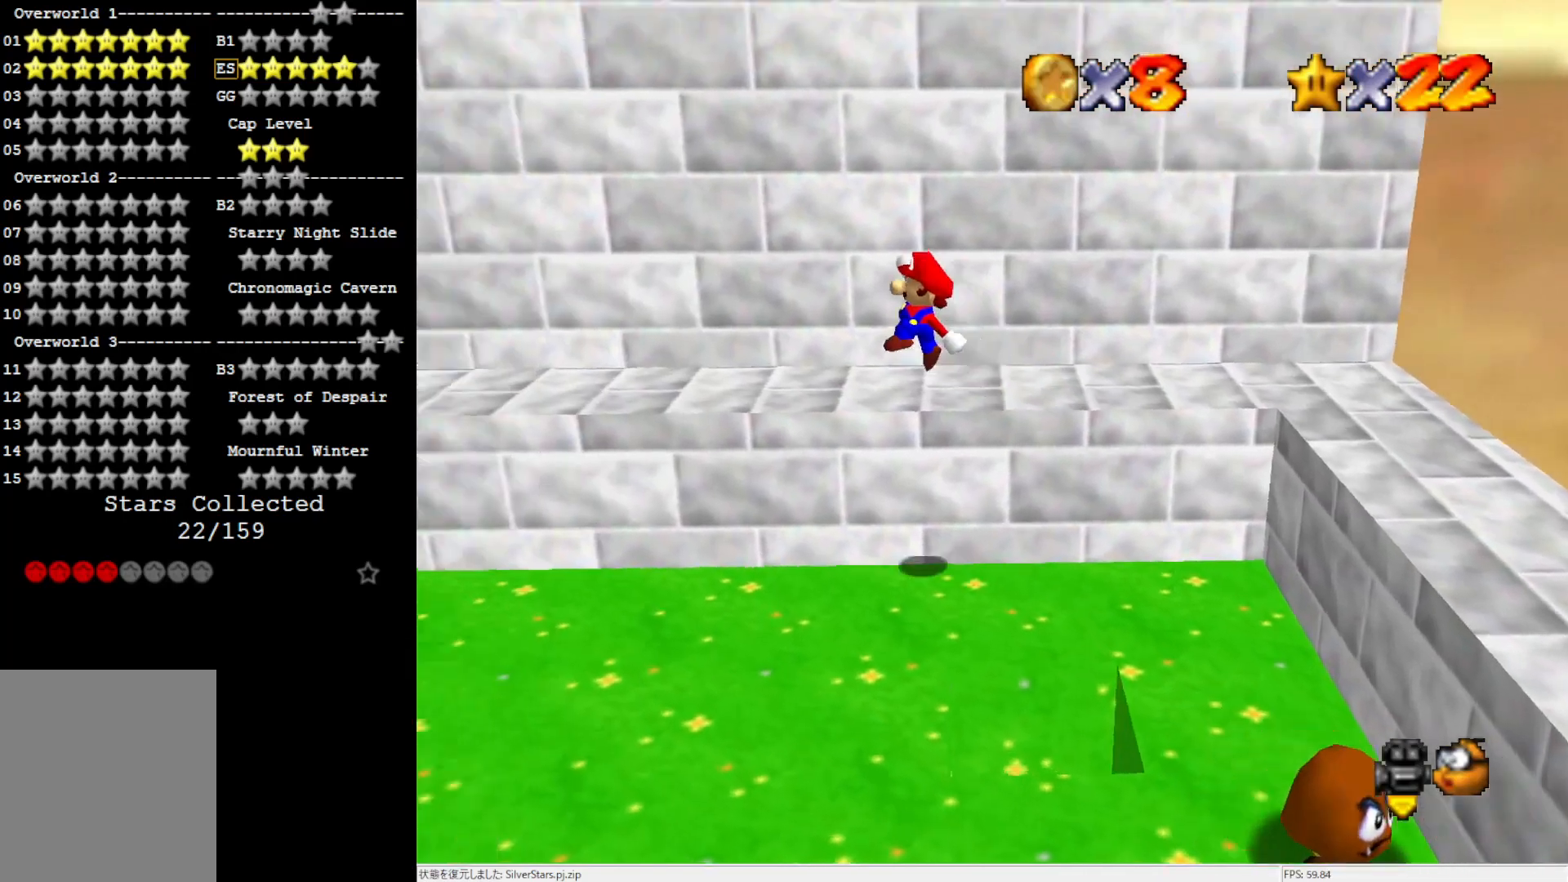
{"buttons": [], "left_stick": "left", "events": [[17, "A", "up"], [117, "B", "down"], [217, "B", "up"], [333, "B", "down"], [400, "B", "up"]]}
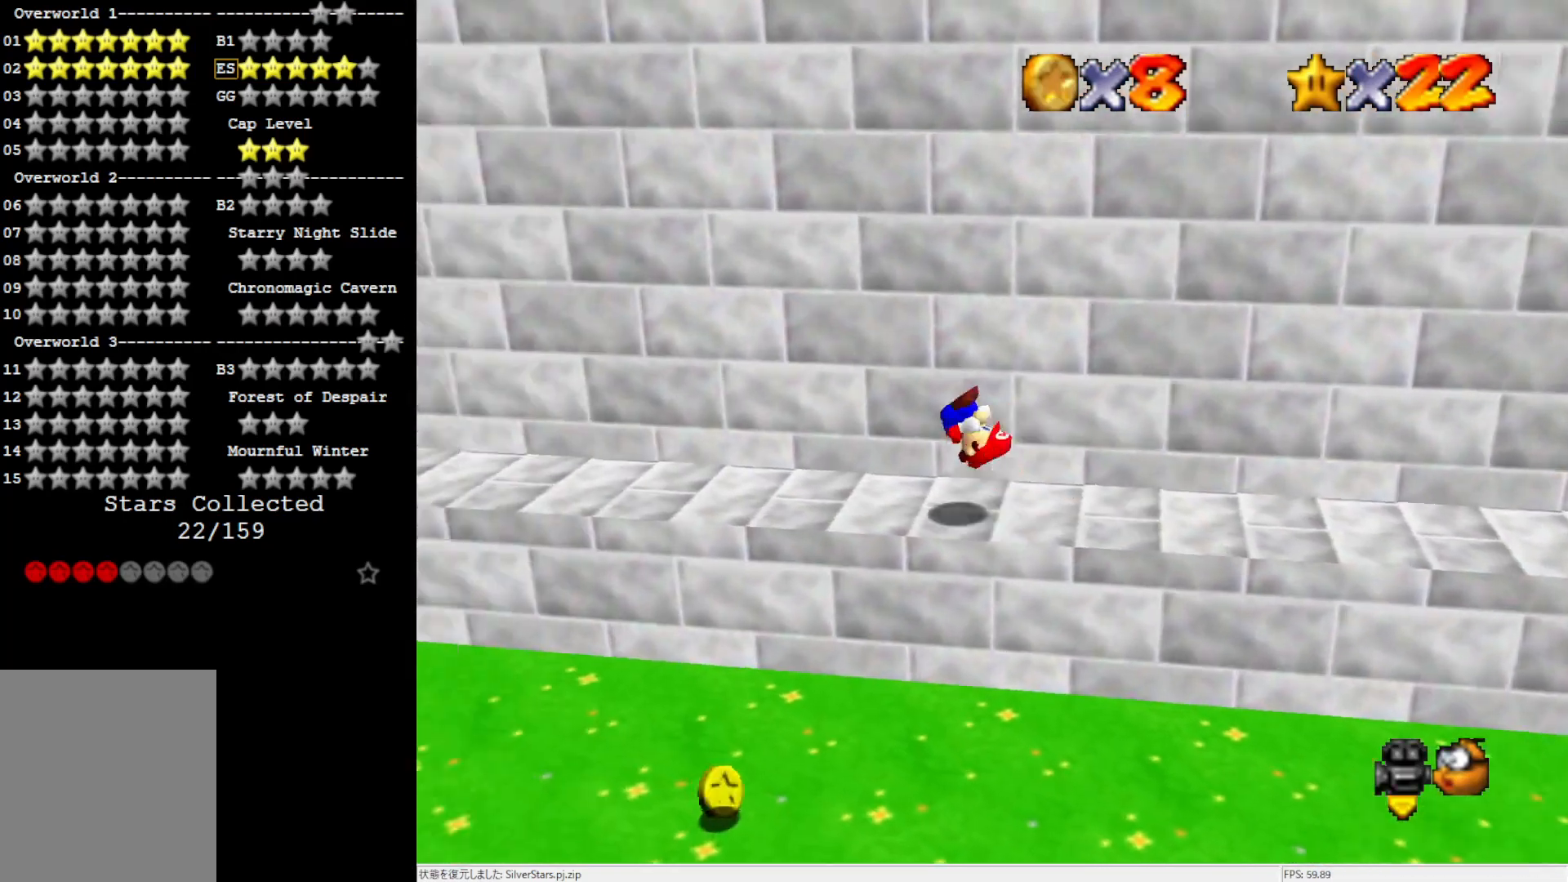
{"buttons": [], "left_stick": "left", "events": [[383, "B", "down"], [450, "B", "up"]]}
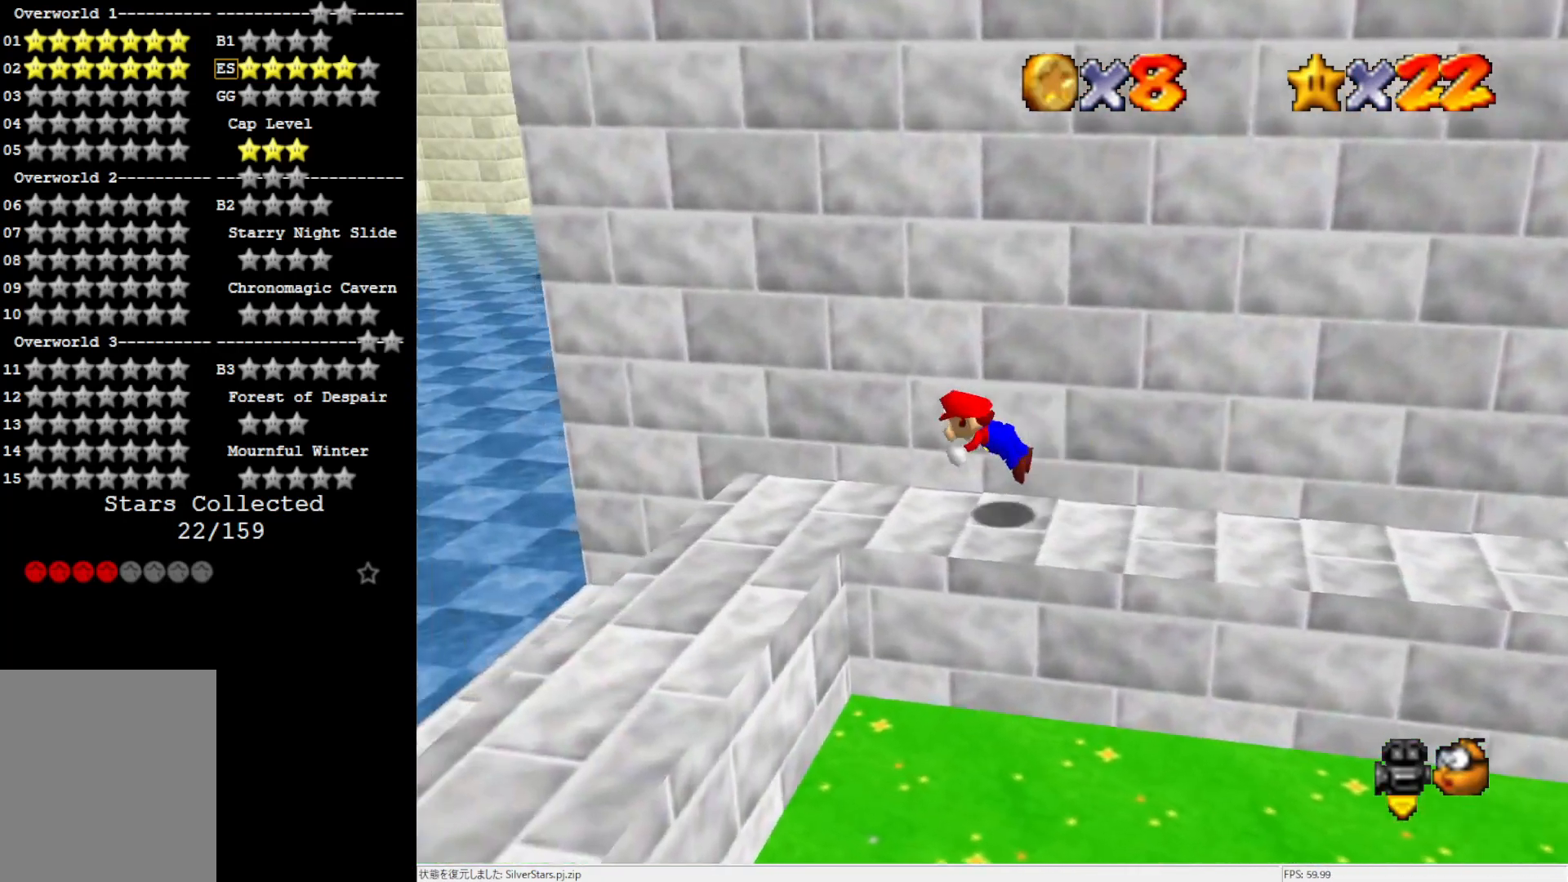
{"buttons": ["C_RIGHT"], "left_stick": "up", "events": [[217, "B", "down"], [217, "left_stick", "up-left"], [333, "B", "up"], [483, "C_RIGHT", "down"], [483, "left_stick", "up"]]}
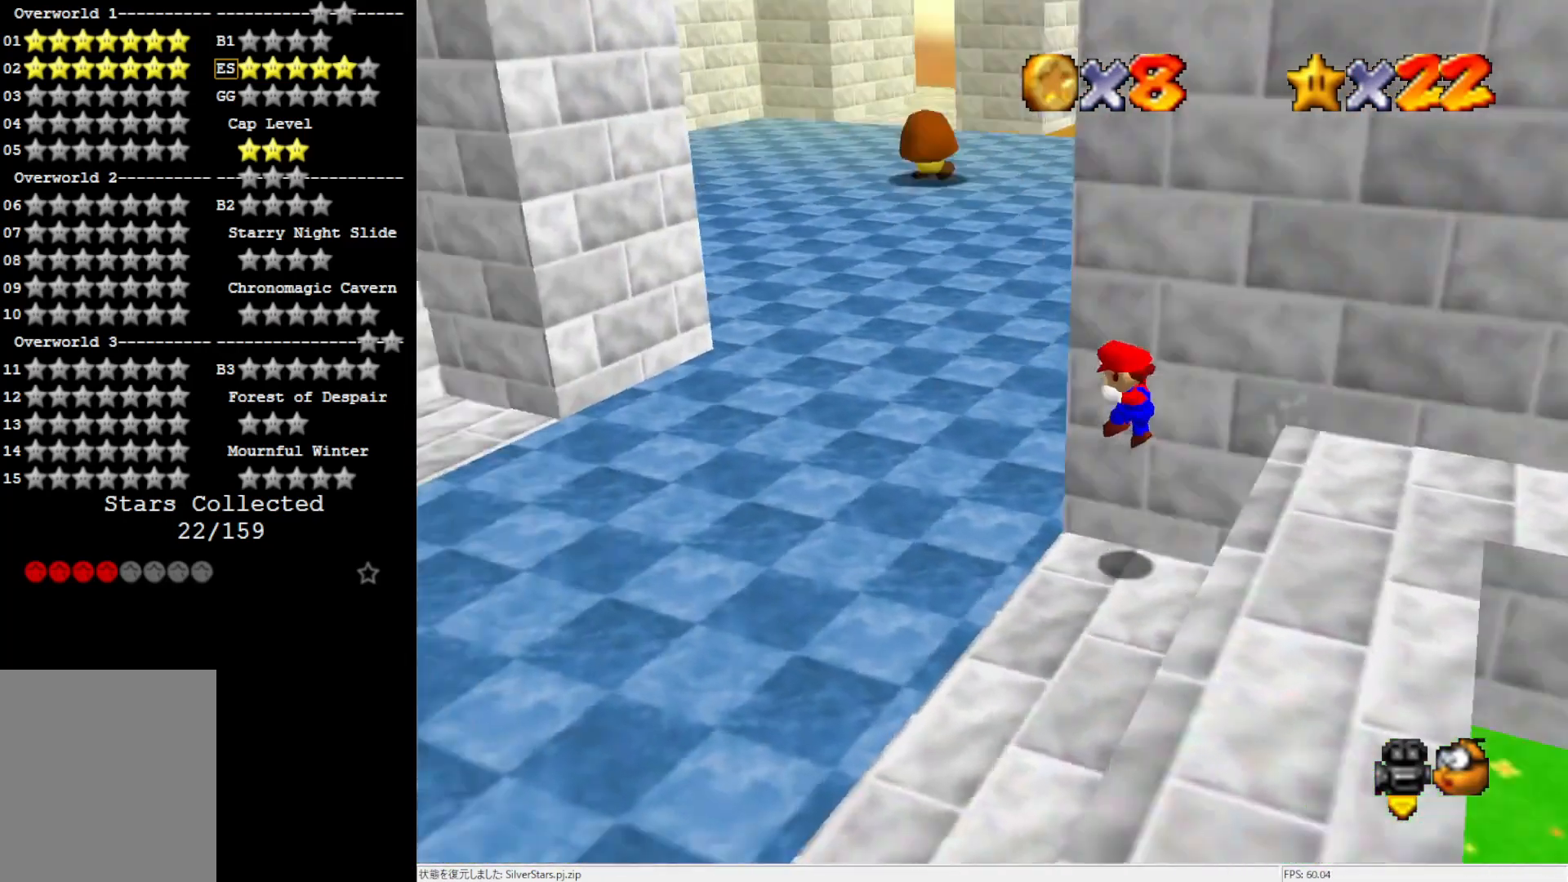
{"buttons": [], "left_stick": "up-right", "events": [[100, "C_RIGHT", "up"], [133, "left_stick", "up-right"], [183, "C_RIGHT", "down"], [300, "C_RIGHT", "up"]]}
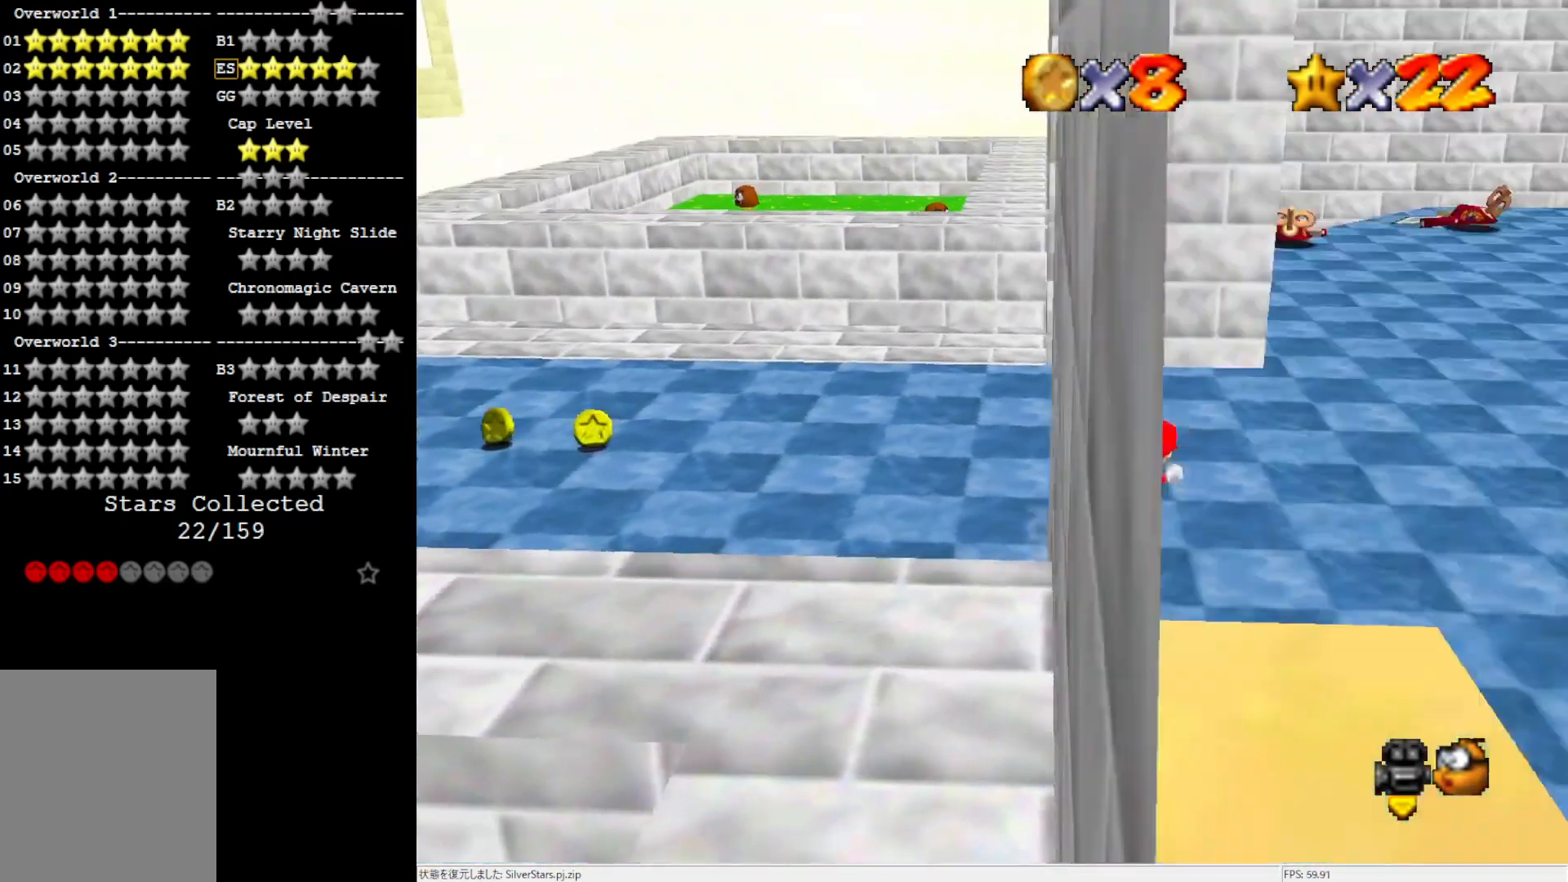
{"buttons": [], "left_stick": "up-right", "events": []}
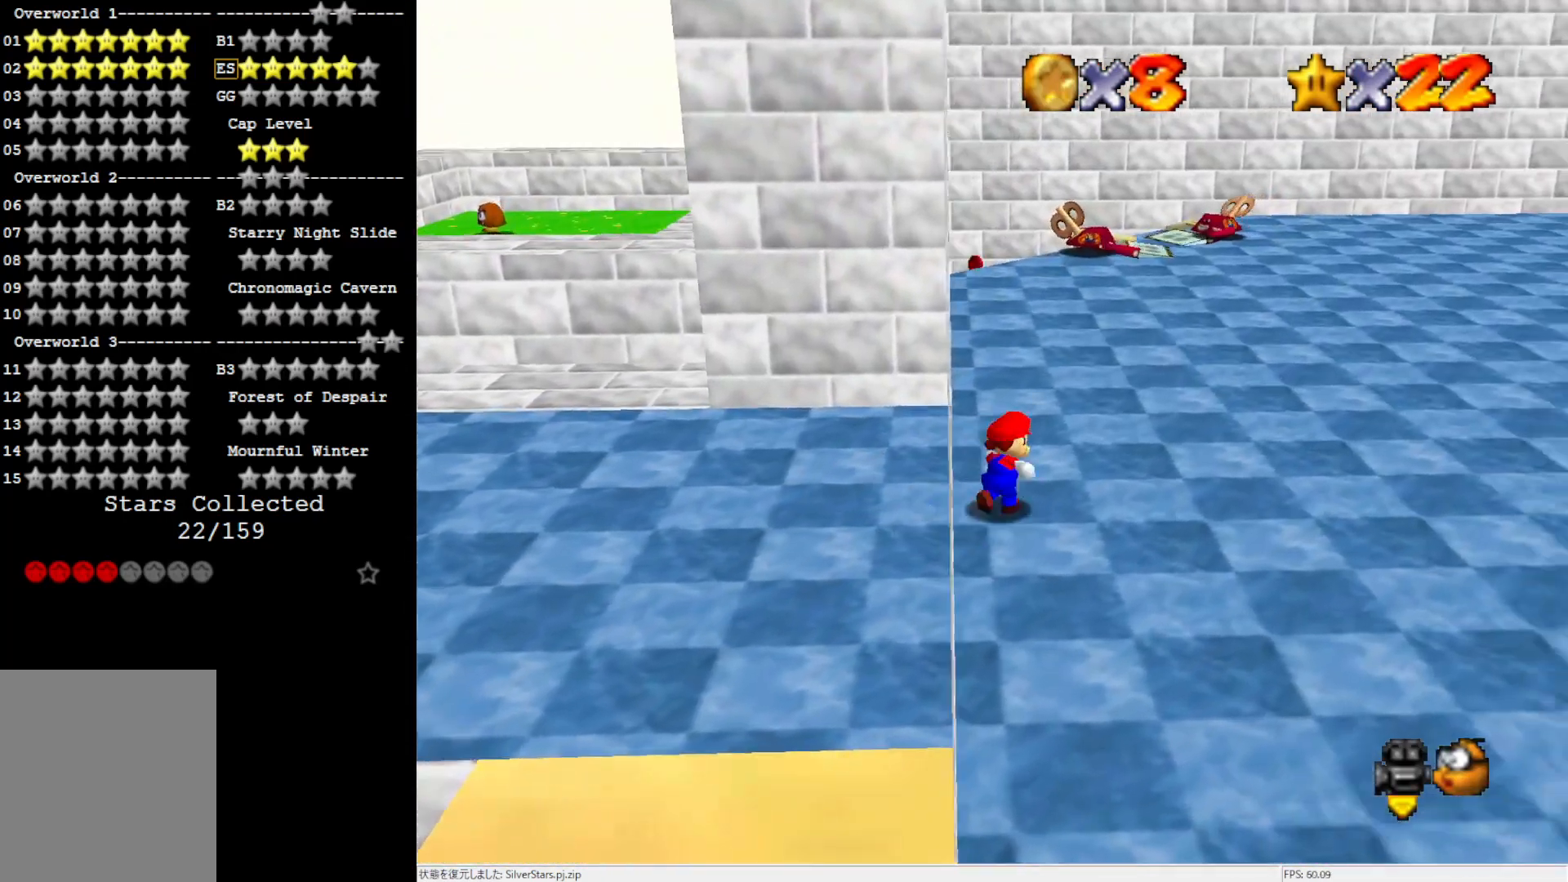
{"buttons": [], "left_stick": "center", "events": [[100, "left_stick", "up"], [233, "left_stick", "center"]]}
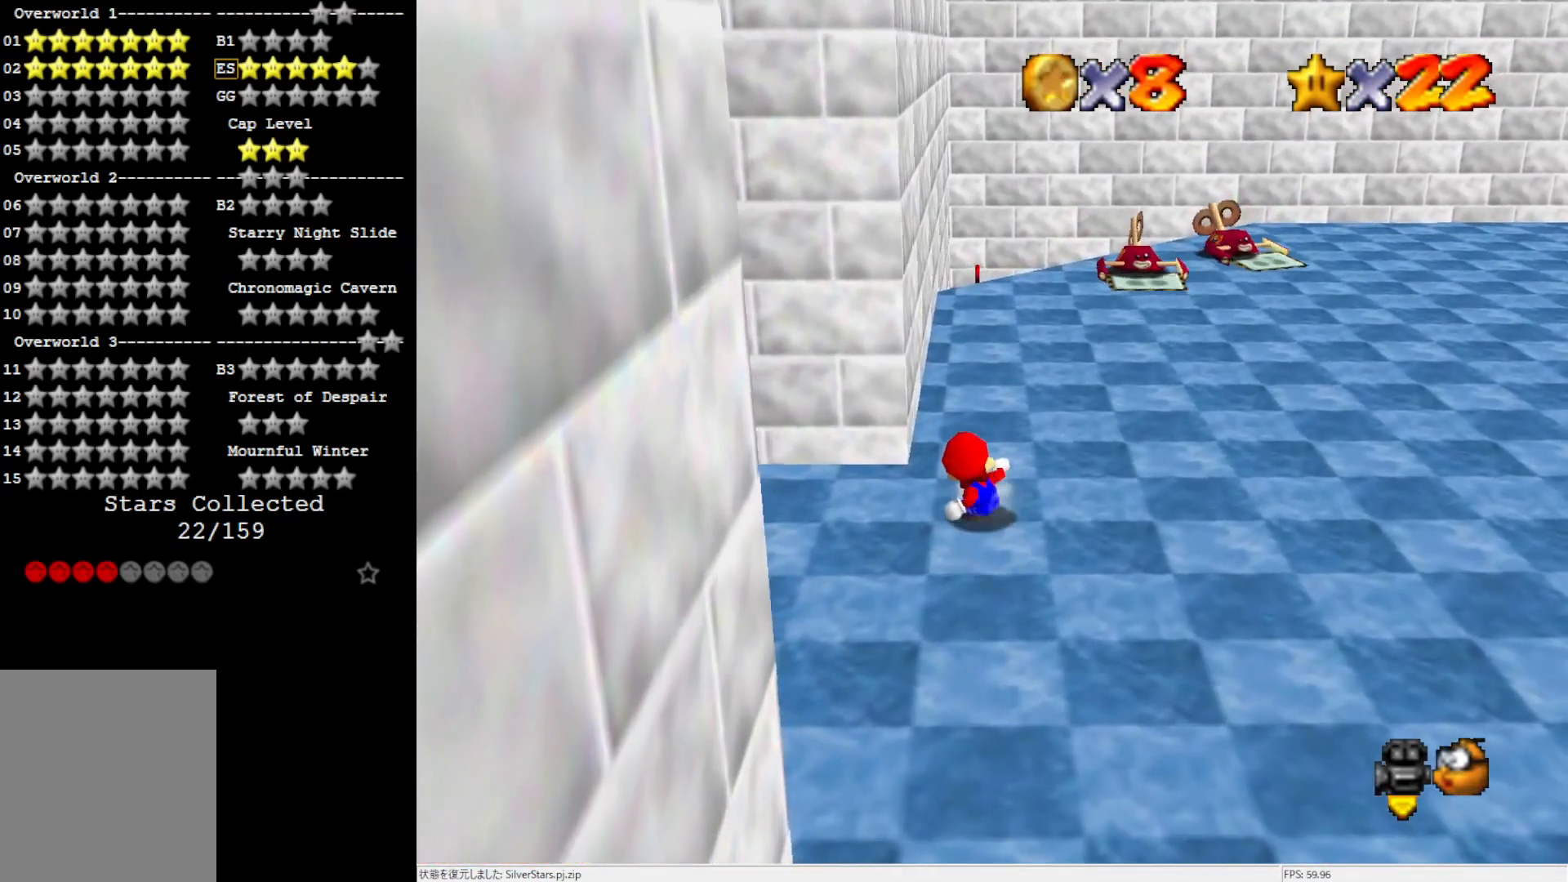
{"buttons": [], "left_stick": "center", "events": []}
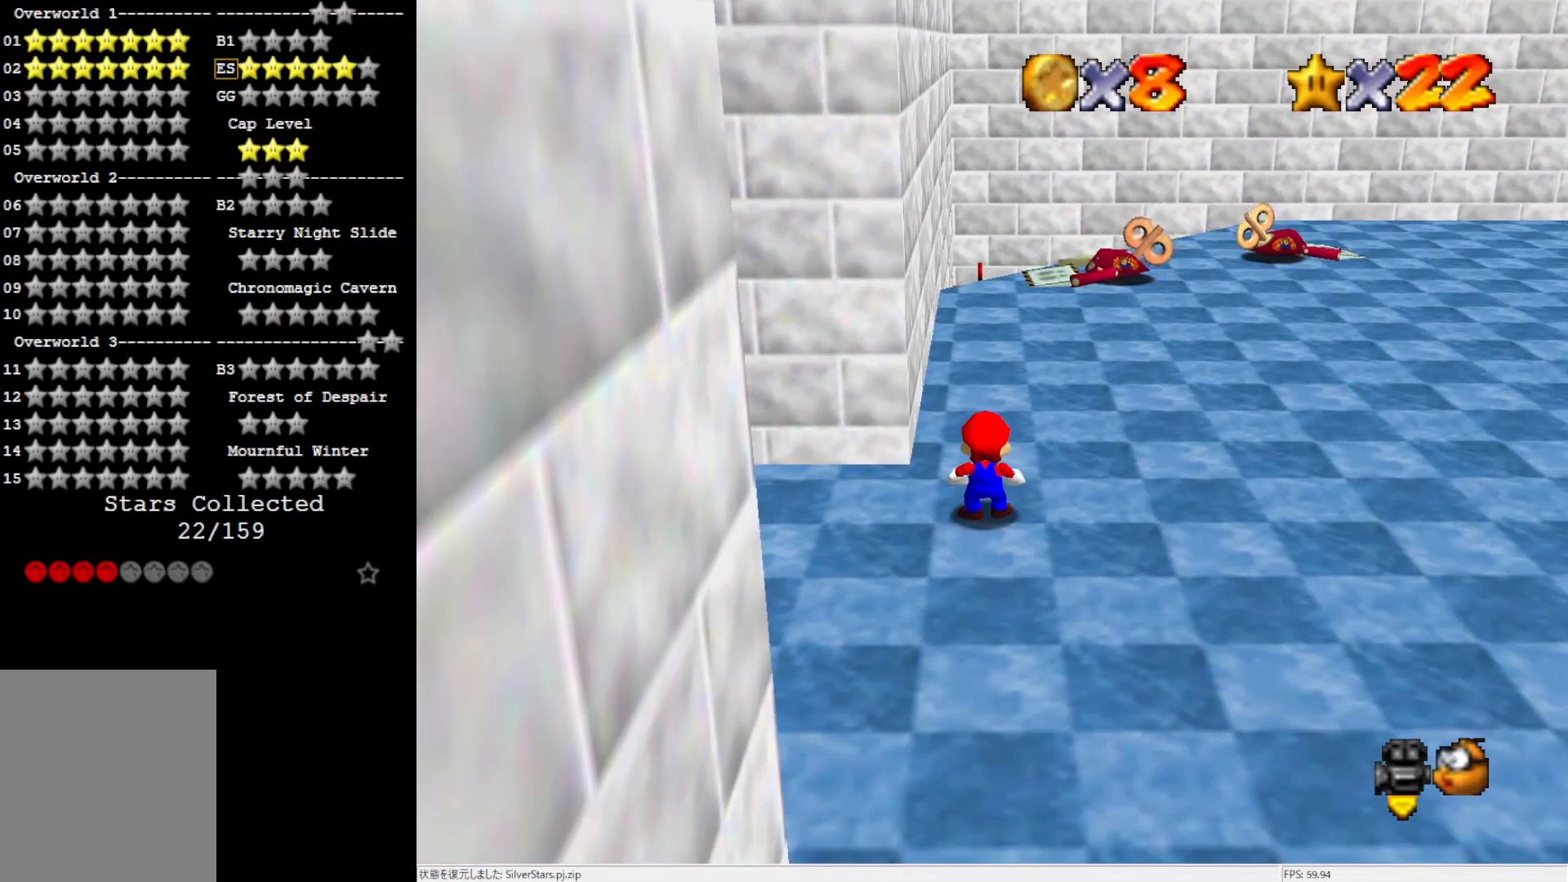
{"buttons": [], "left_stick": "up-right", "events": [[333, "left_stick", "up-right"]]}
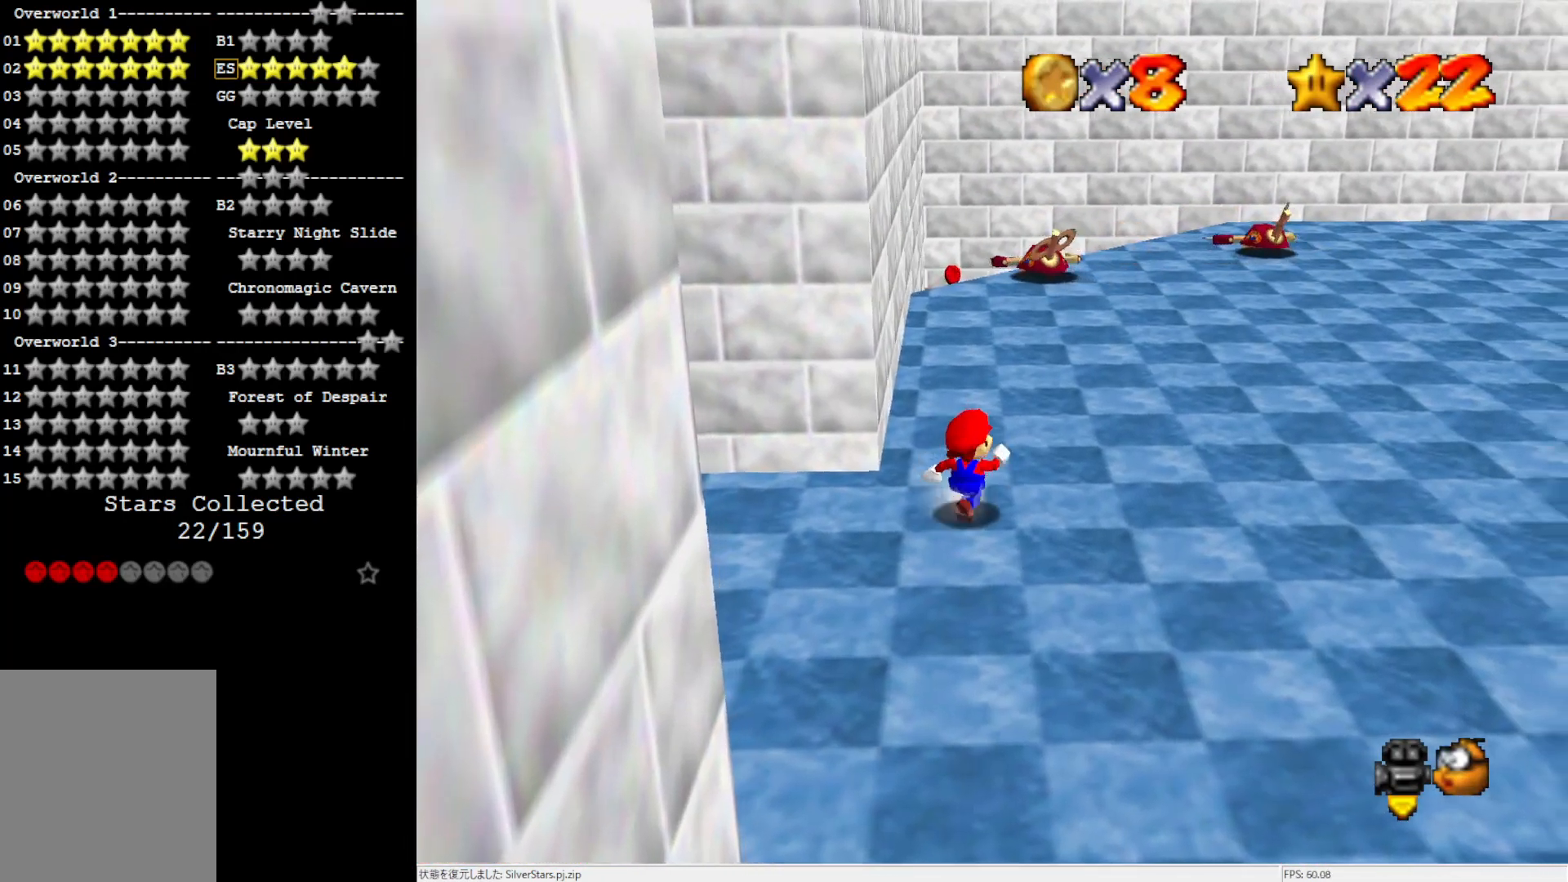
{"buttons": [], "left_stick": "up", "events": [[100, "left_stick", "up"]]}
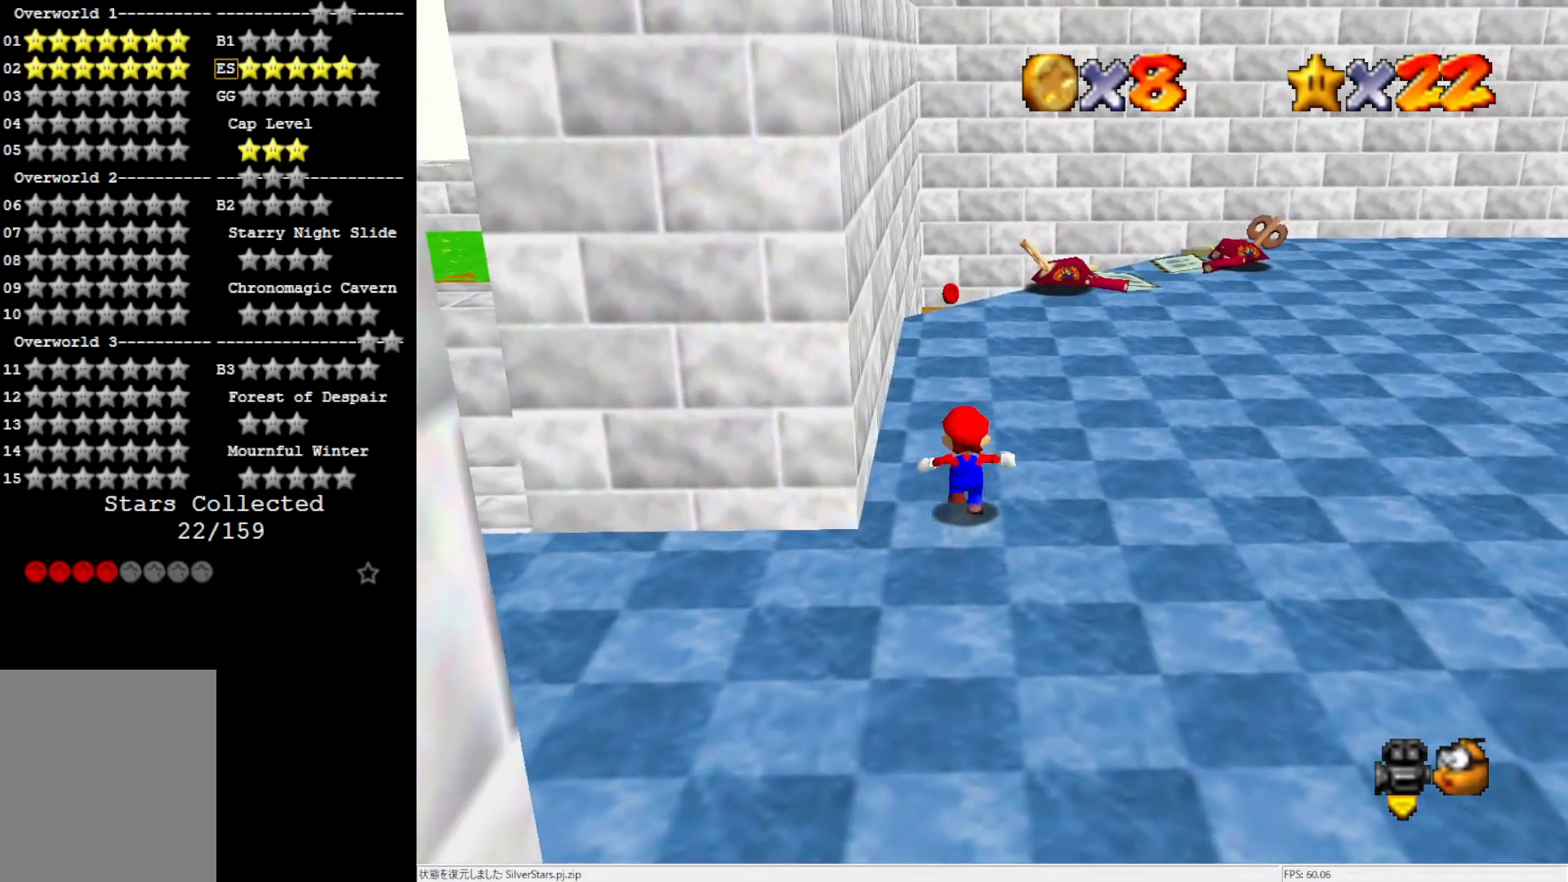
{"buttons": ["C_RIGHT"], "left_stick": "center", "events": [[67, "left_stick", "center"], [300, "C_RIGHT", "down"], [400, "C_RIGHT", "up"], [450, "C_RIGHT", "down"]]}
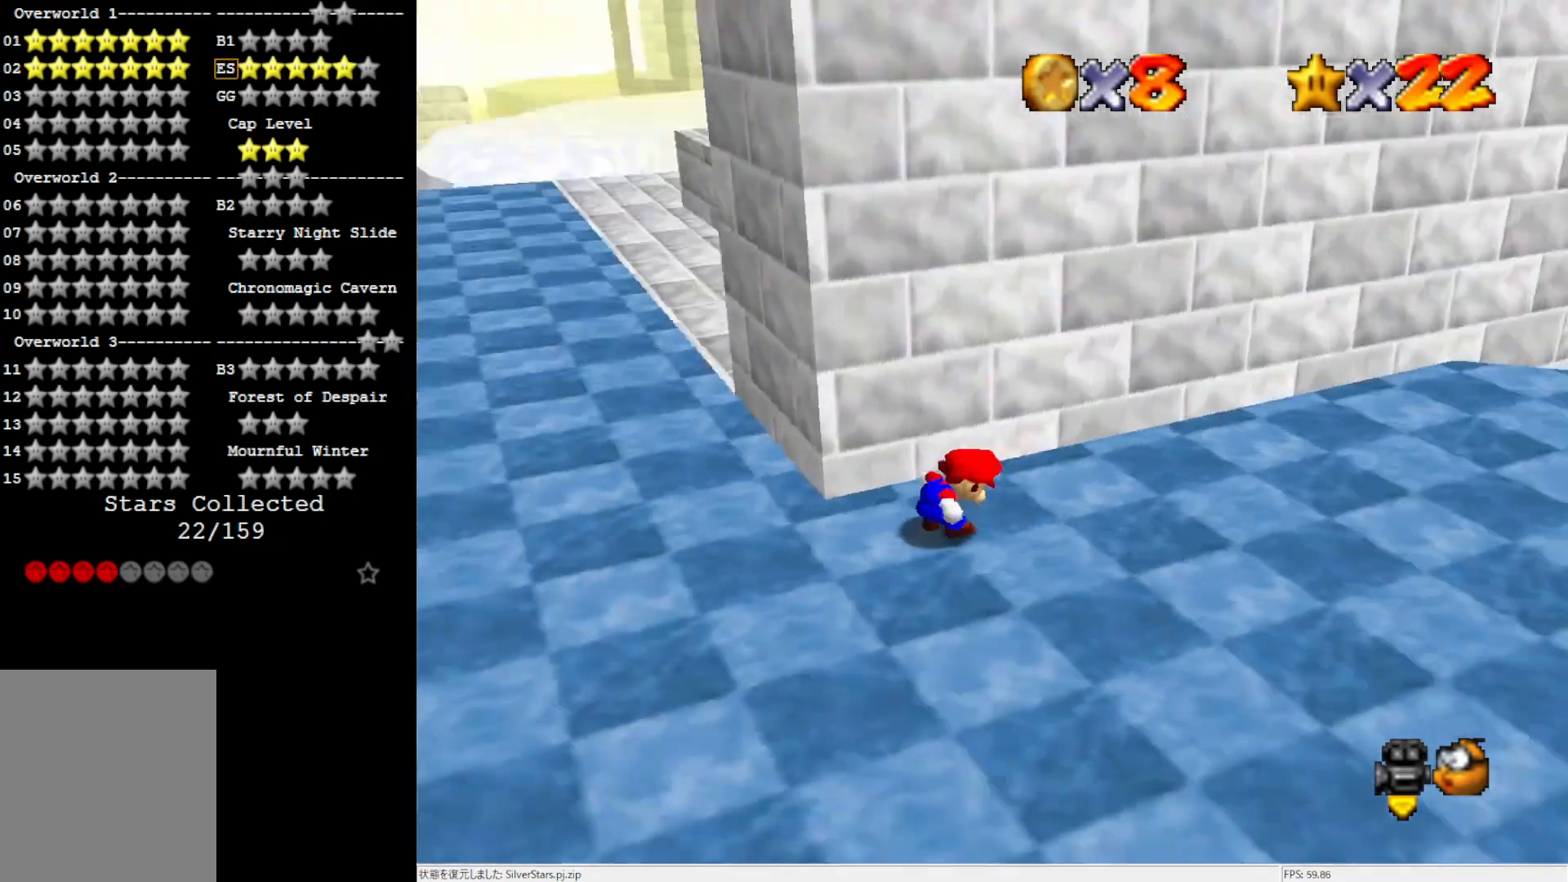
{"buttons": [], "left_stick": "center", "events": [[100, "C_RIGHT", "up"]]}
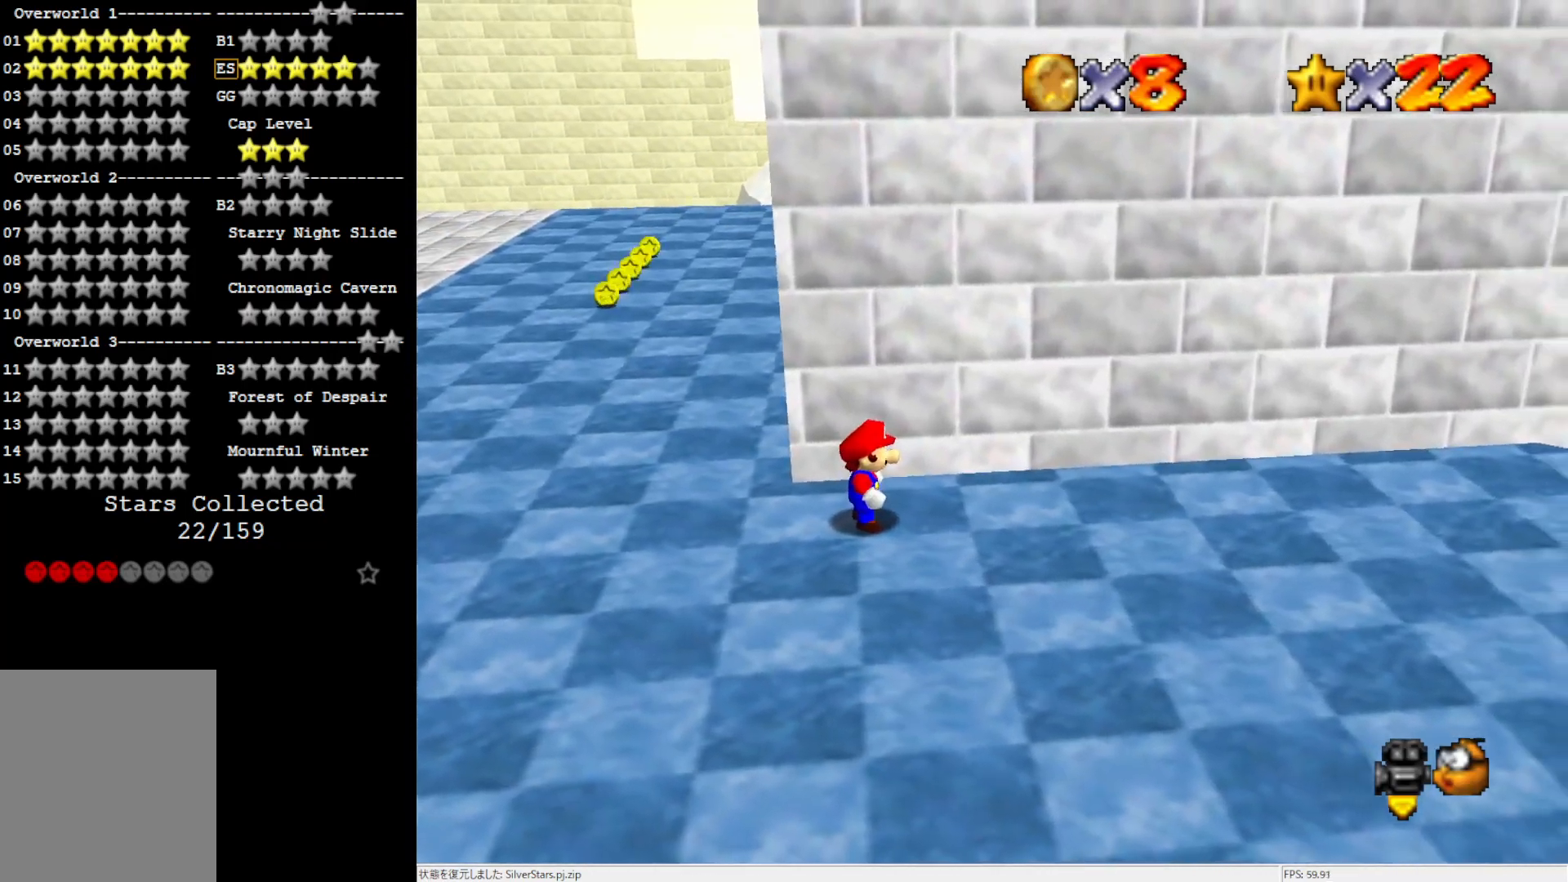
{"buttons": [], "left_stick": "right", "events": [[417, "left_stick", "down-right"], [483, "left_stick", "right"]]}
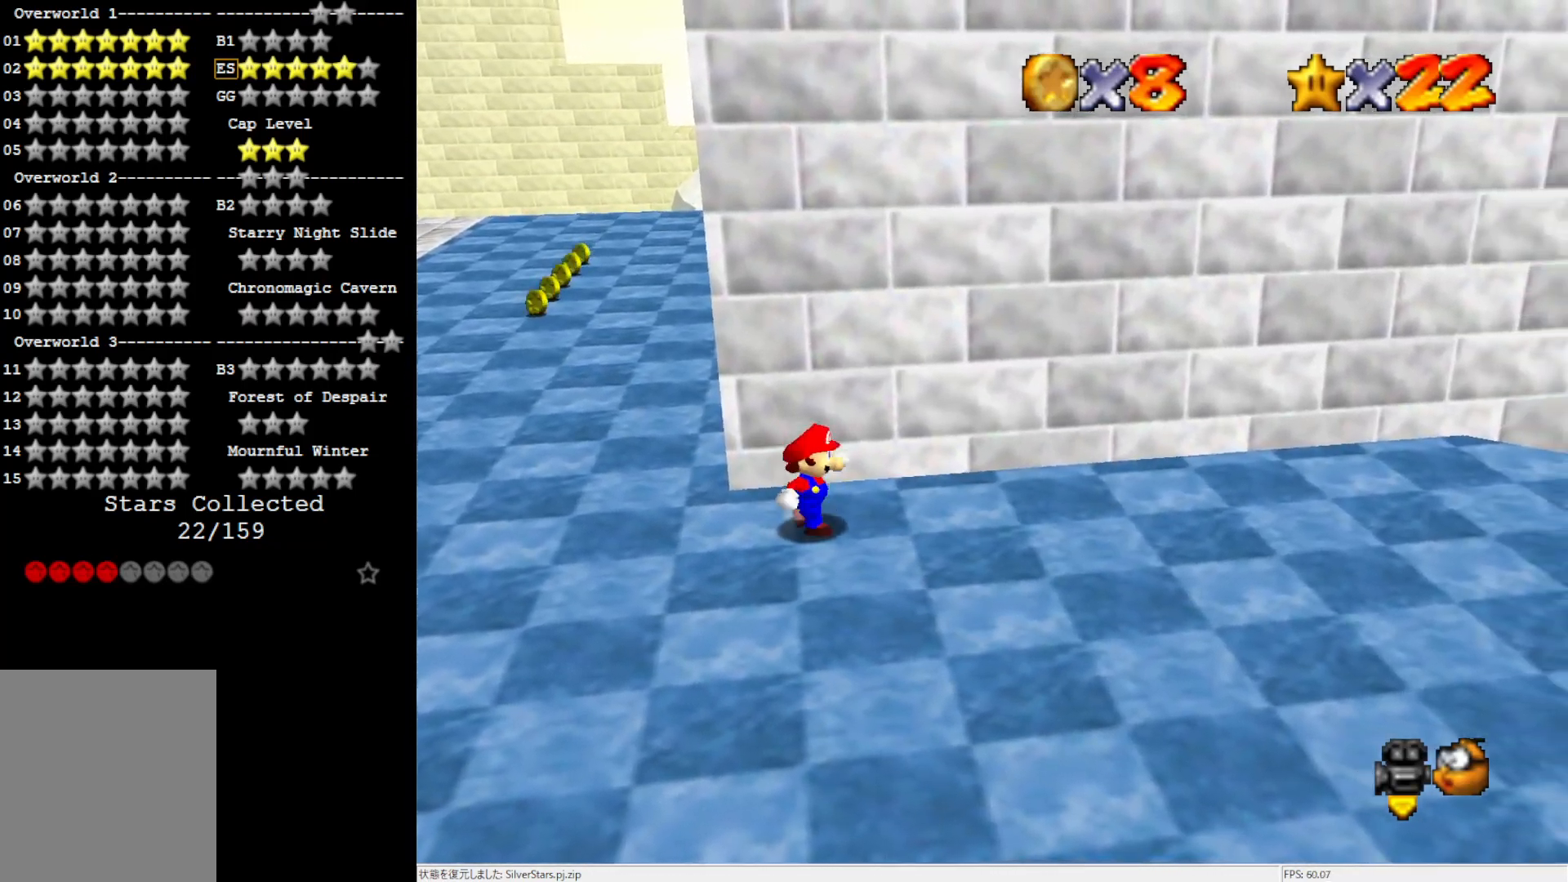
{"buttons": [], "left_stick": "right", "events": []}
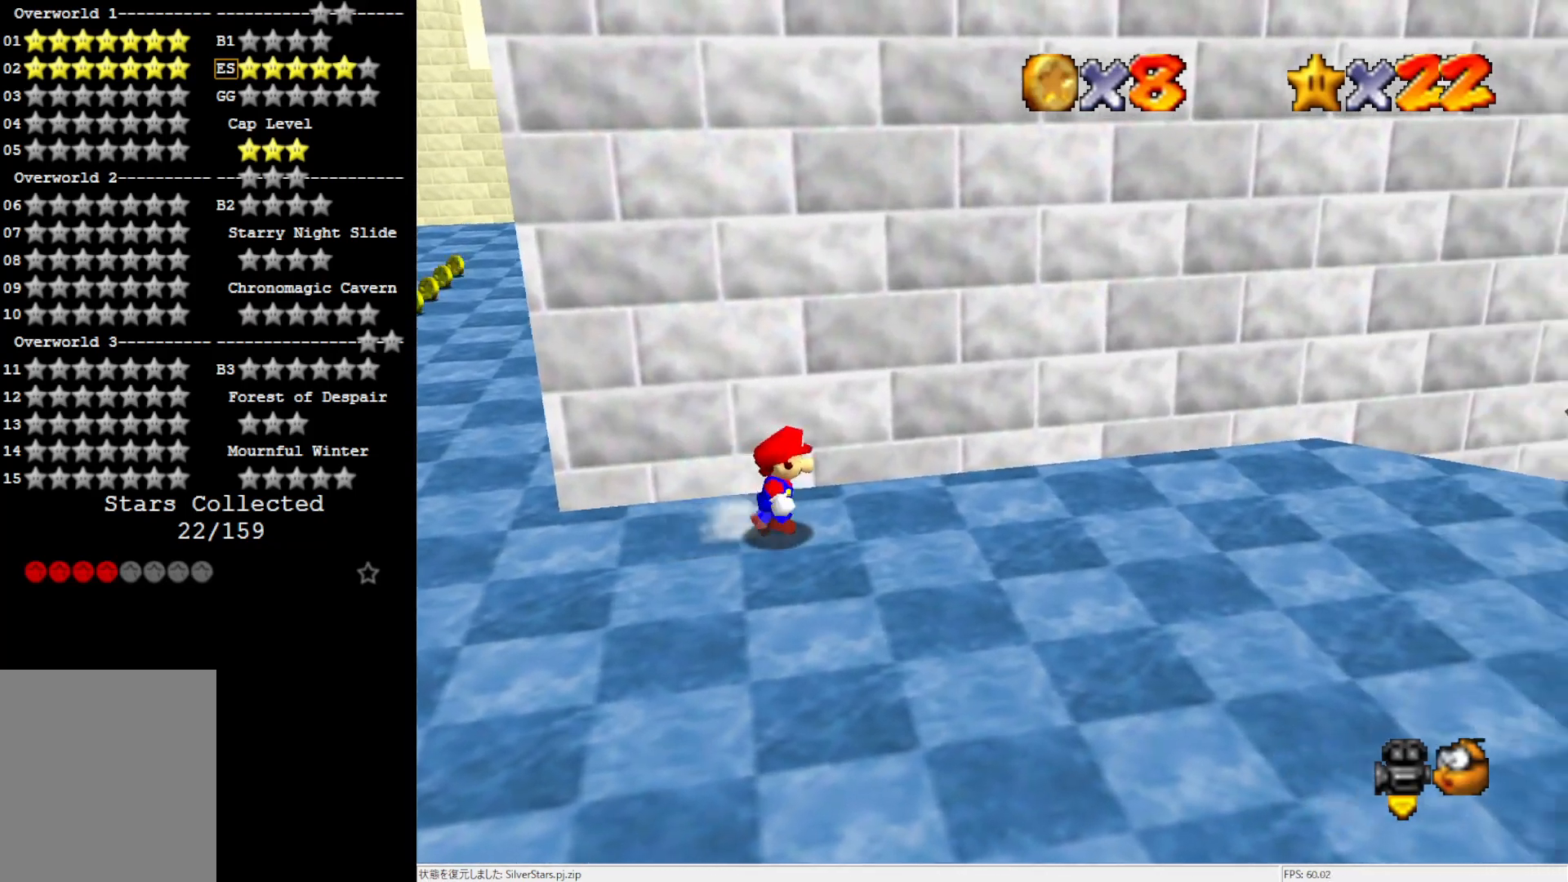
{"buttons": [], "left_stick": "right", "events": []}
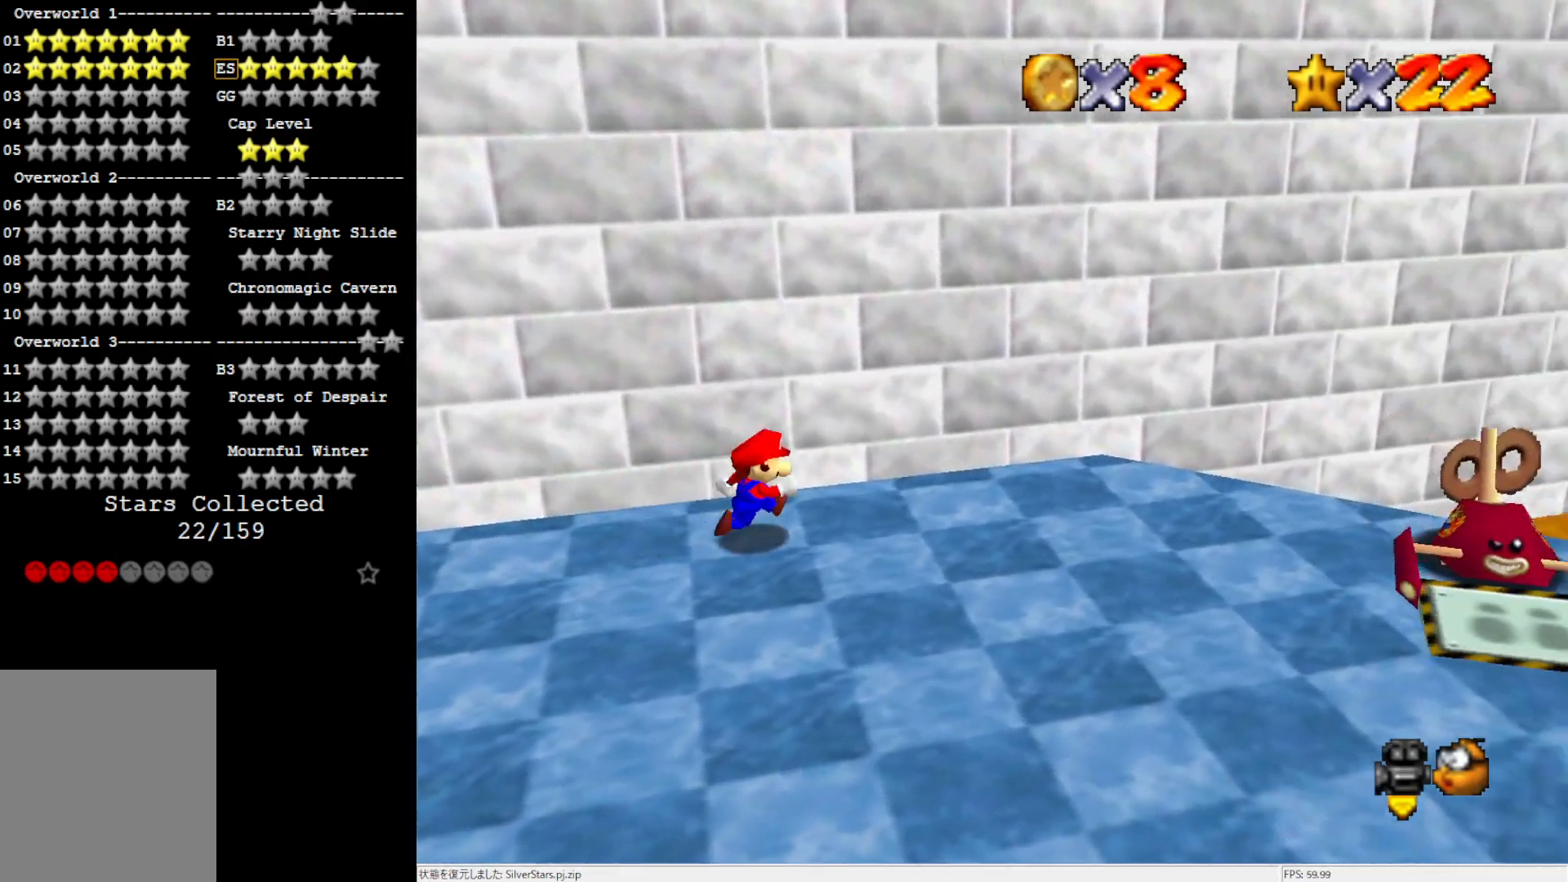
{"buttons": ["A"], "left_stick": "right", "events": [[300, "Z", "down"], [367, "A", "down"], [500, "Z", "up"]]}
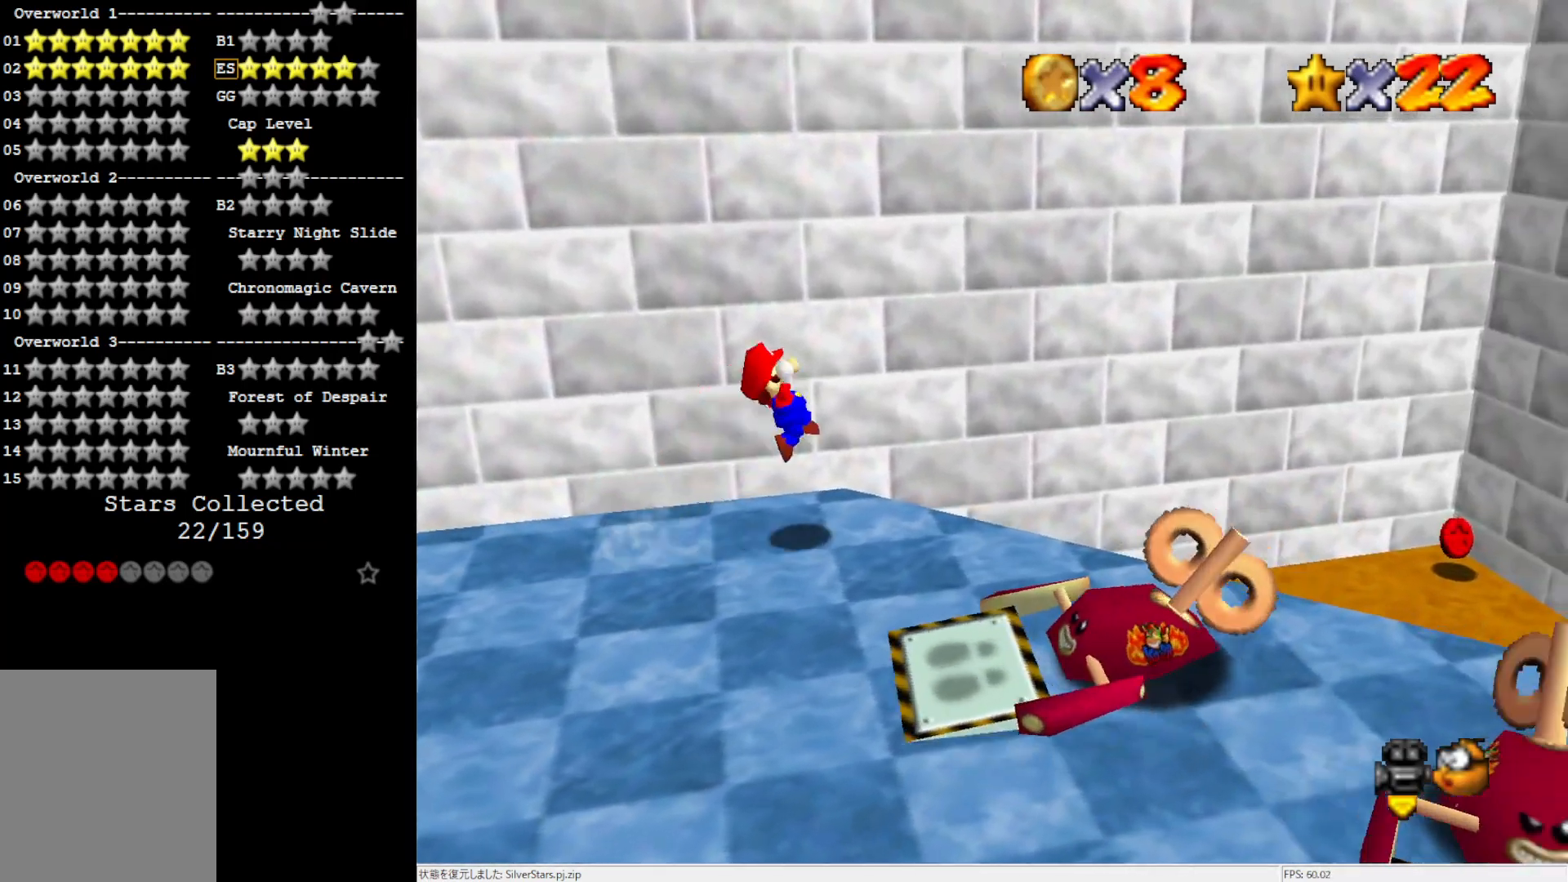
{"buttons": [], "left_stick": "center", "events": [[100, "A", "up"], [117, "left_stick", "center"], [217, "left_stick", "left"], [450, "left_stick", "center"]]}
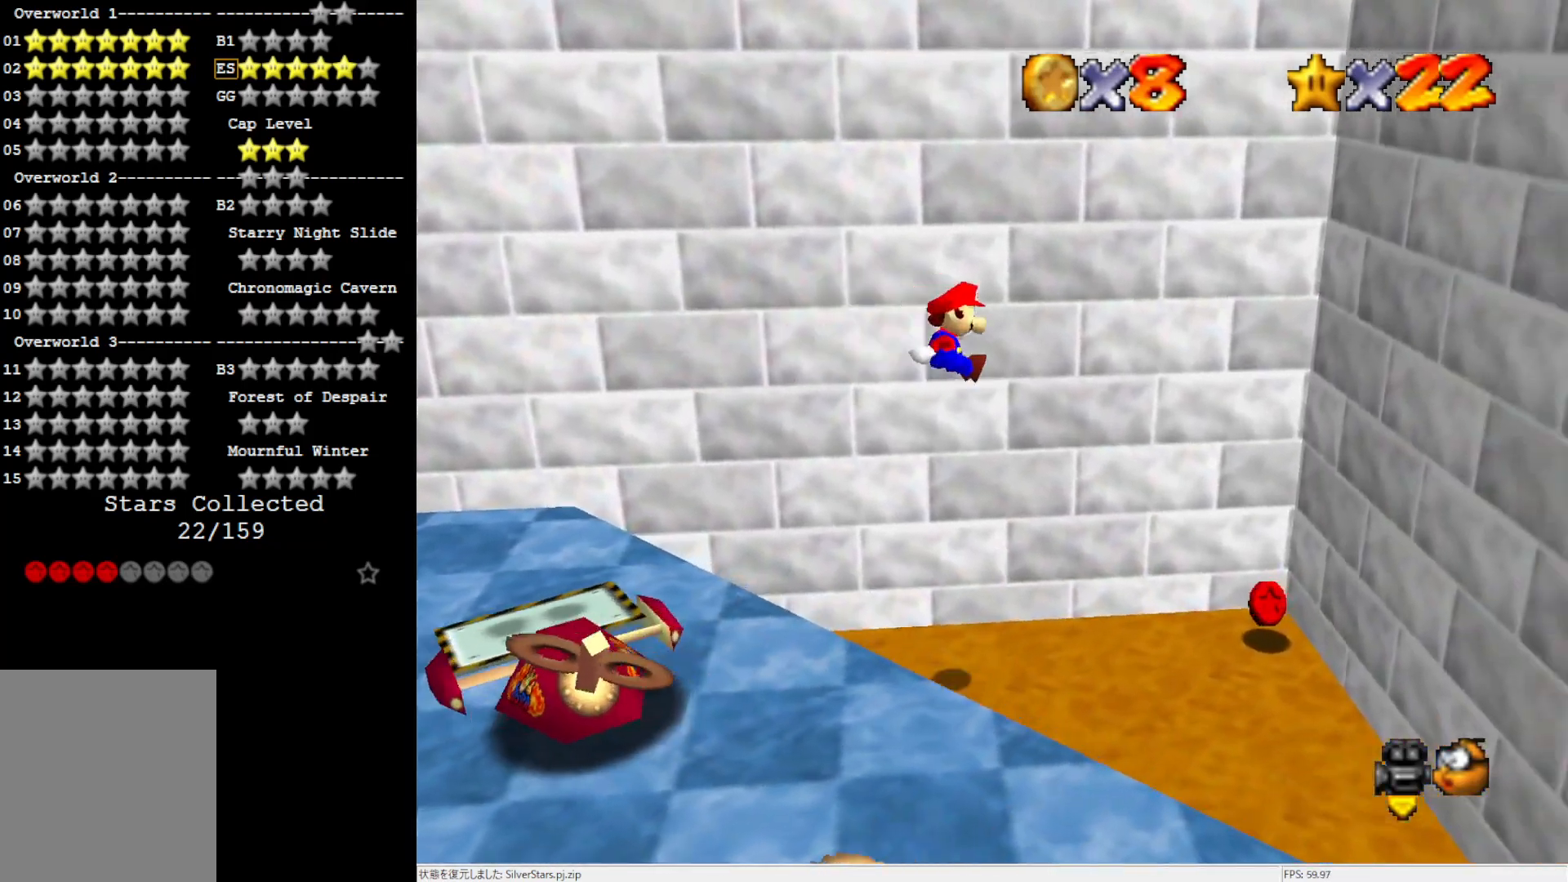
{"buttons": [], "left_stick": "right", "events": [[183, "left_stick", "right"]]}
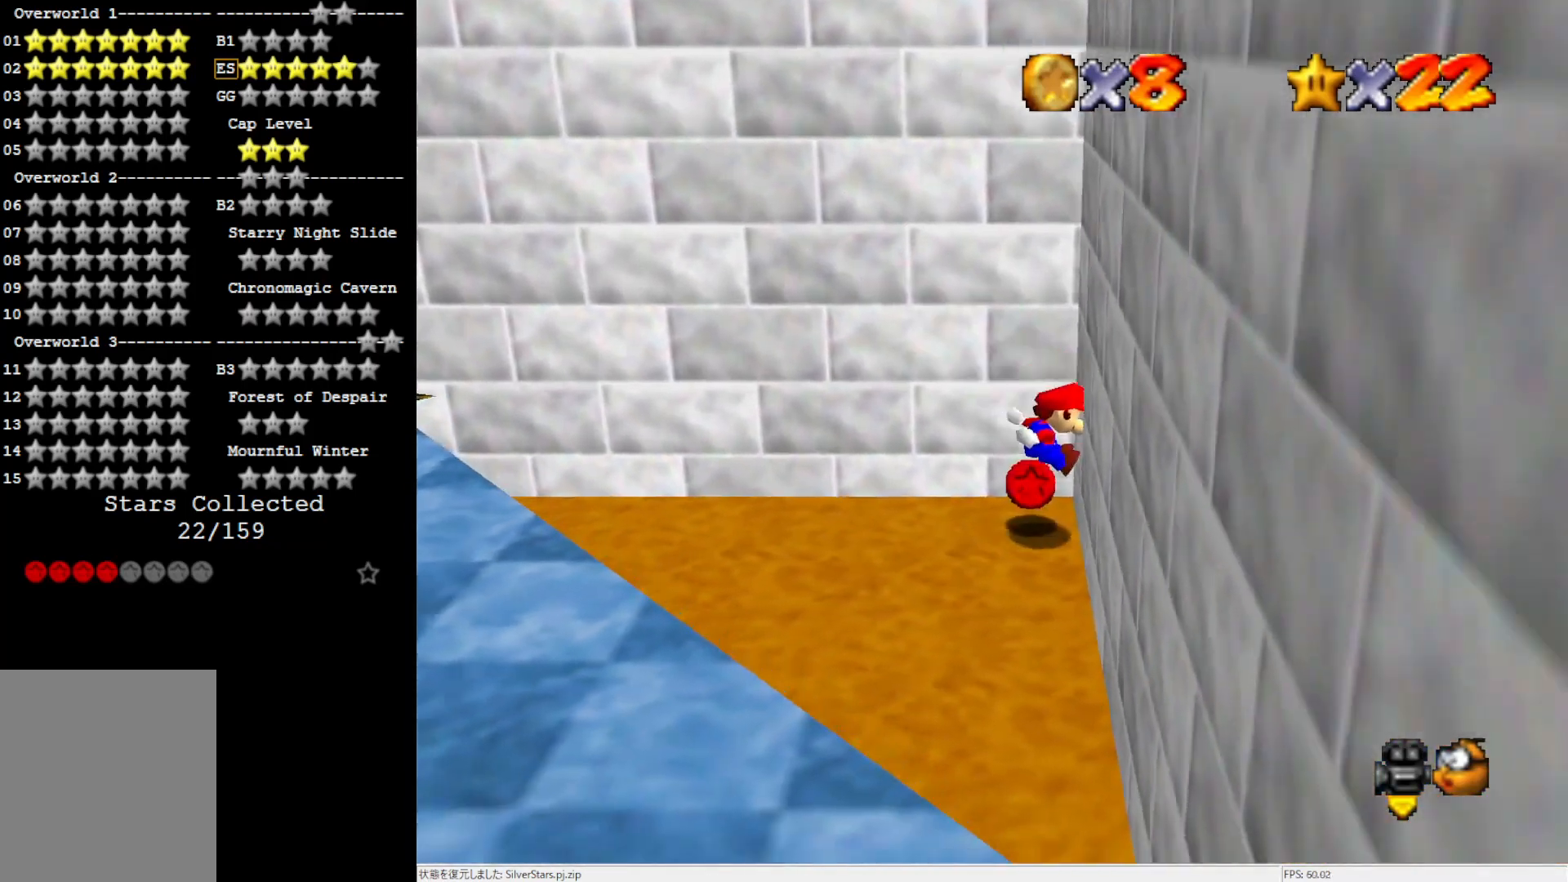
{"buttons": ["A", "B"], "left_stick": "left", "events": [[67, "A", "down"], [67, "left_stick", "left"], [117, "B", "down"]]}
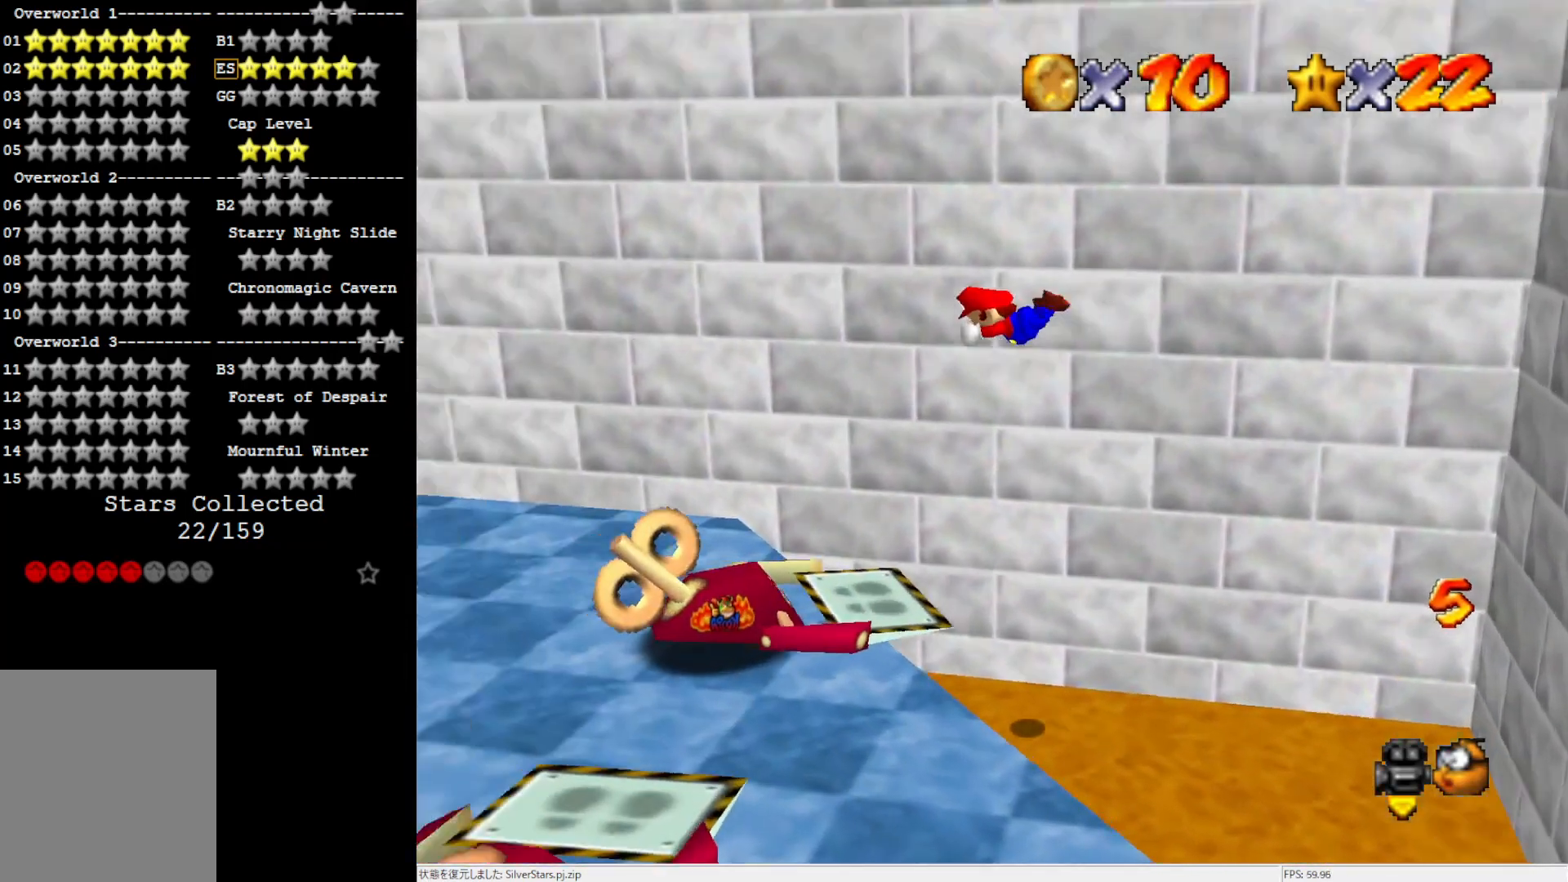
{"buttons": [], "left_stick": "left", "events": [[67, "B", "up"], [150, "A", "up"]]}
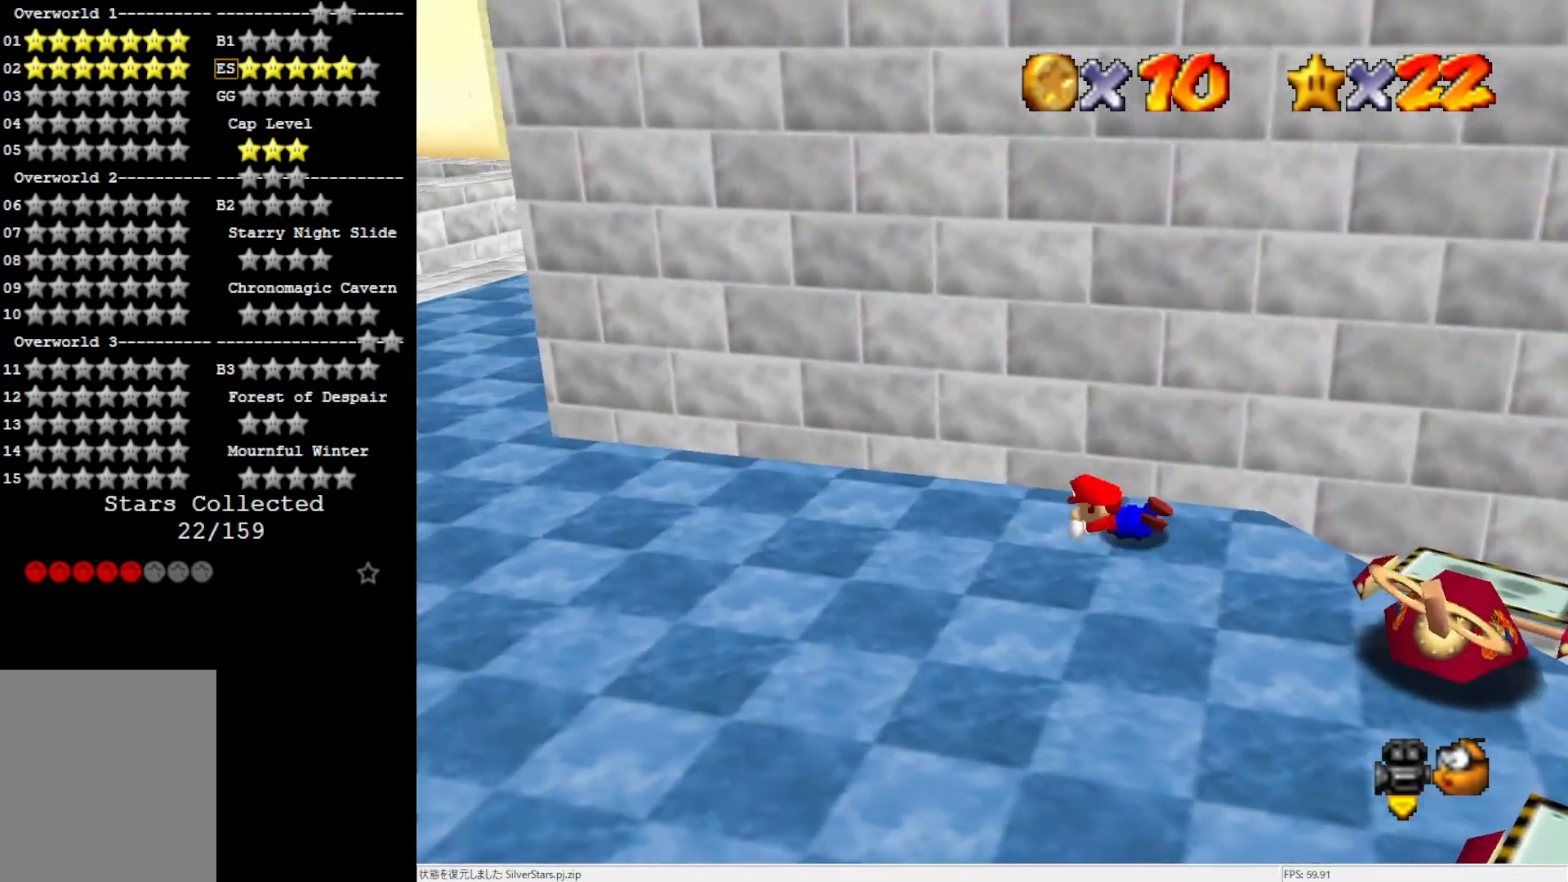
{"buttons": [], "left_stick": "up-left", "events": [[33, "B", "down"], [100, "B", "up"], [217, "C_RIGHT", "down"], [333, "C_RIGHT", "up"], [333, "left_stick", "up-left"], [383, "C_RIGHT", "down"], [500, "C_RIGHT", "up"]]}
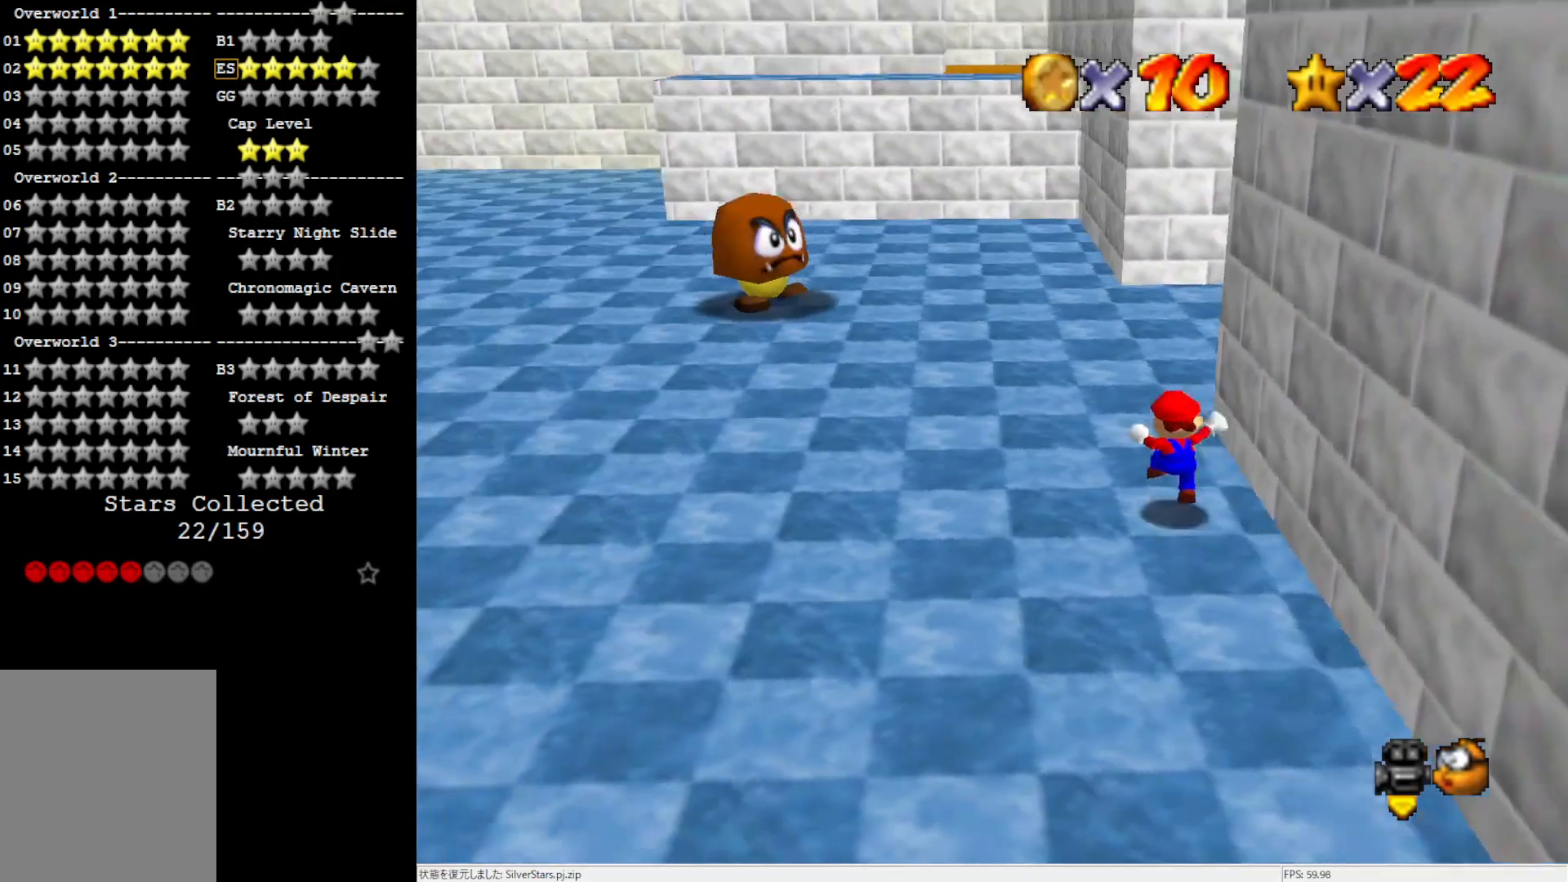
{"buttons": [], "left_stick": "up-left", "events": [[217, "B", "down"], [333, "B", "up"]]}
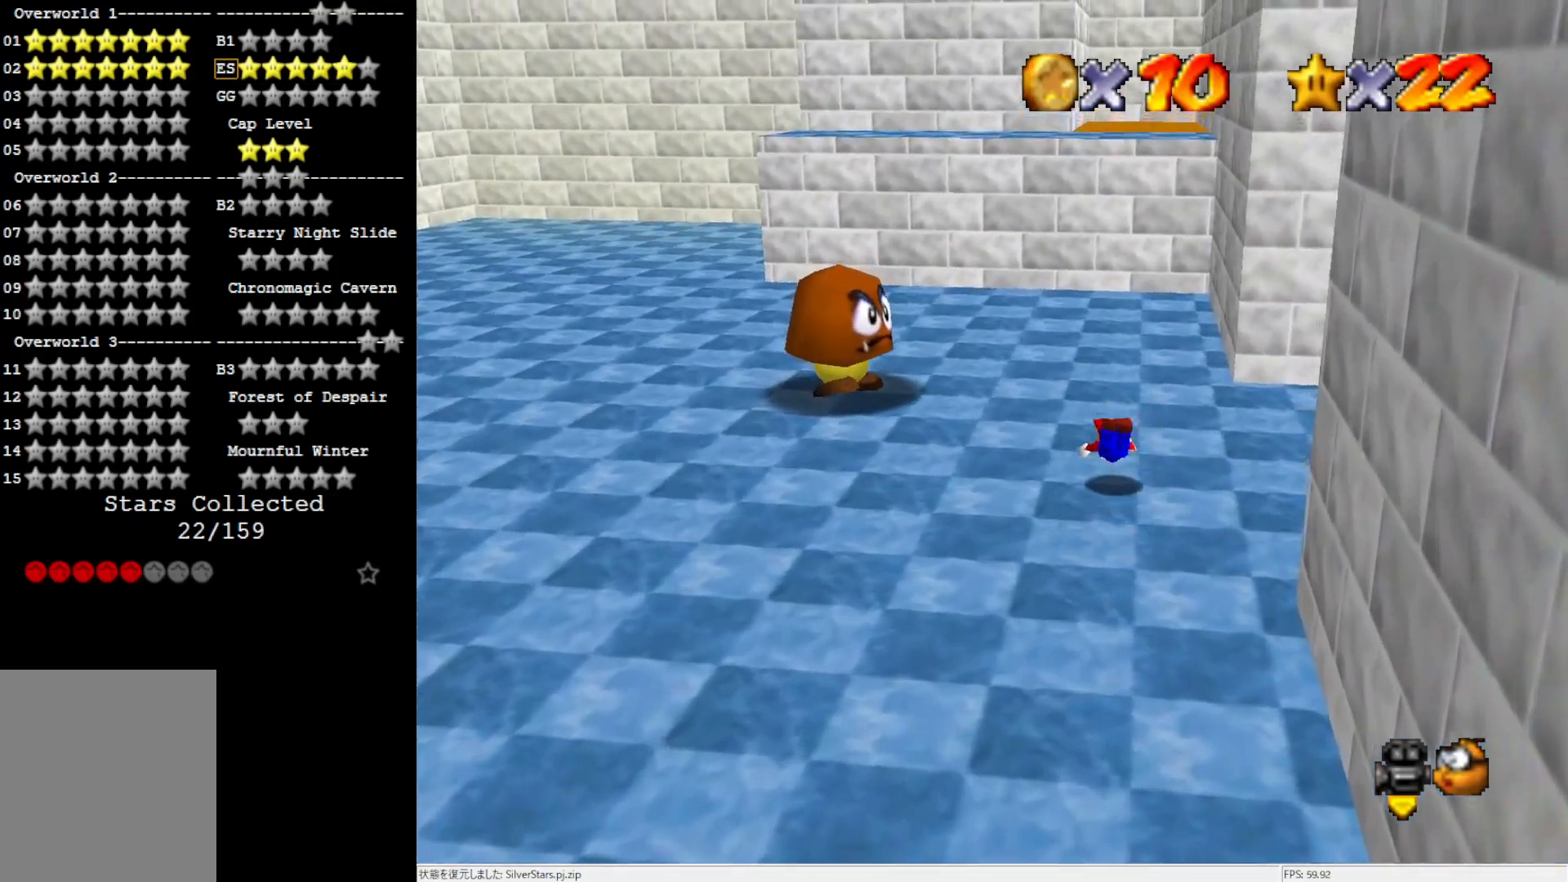
{"buttons": [], "left_stick": "up-left", "events": [[150, "B", "down"], [217, "B", "up"]]}
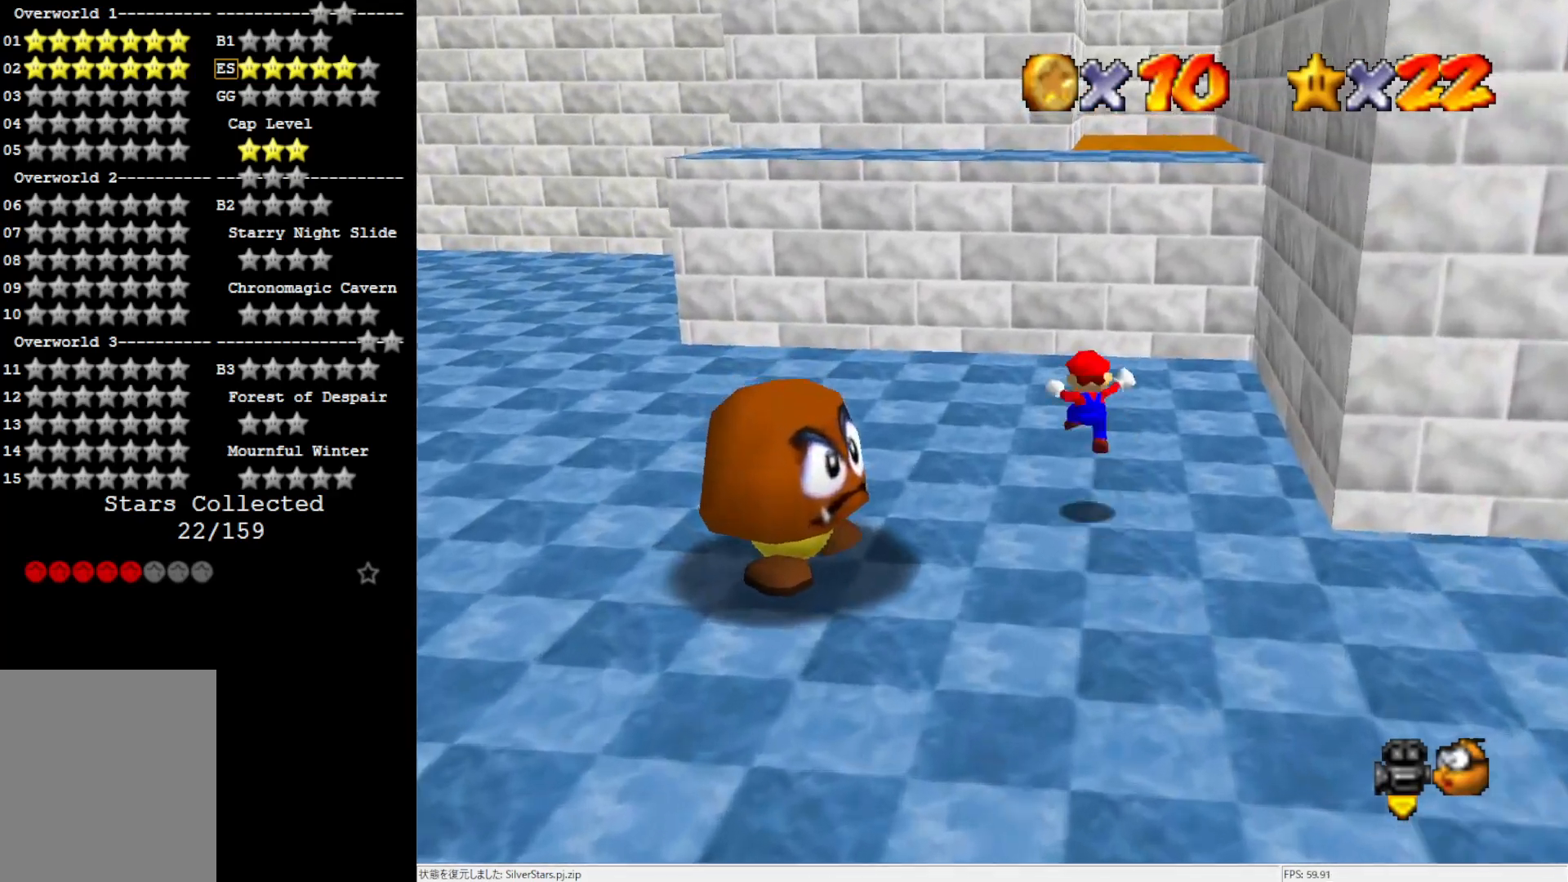
{"buttons": [], "left_stick": "up-left", "events": []}
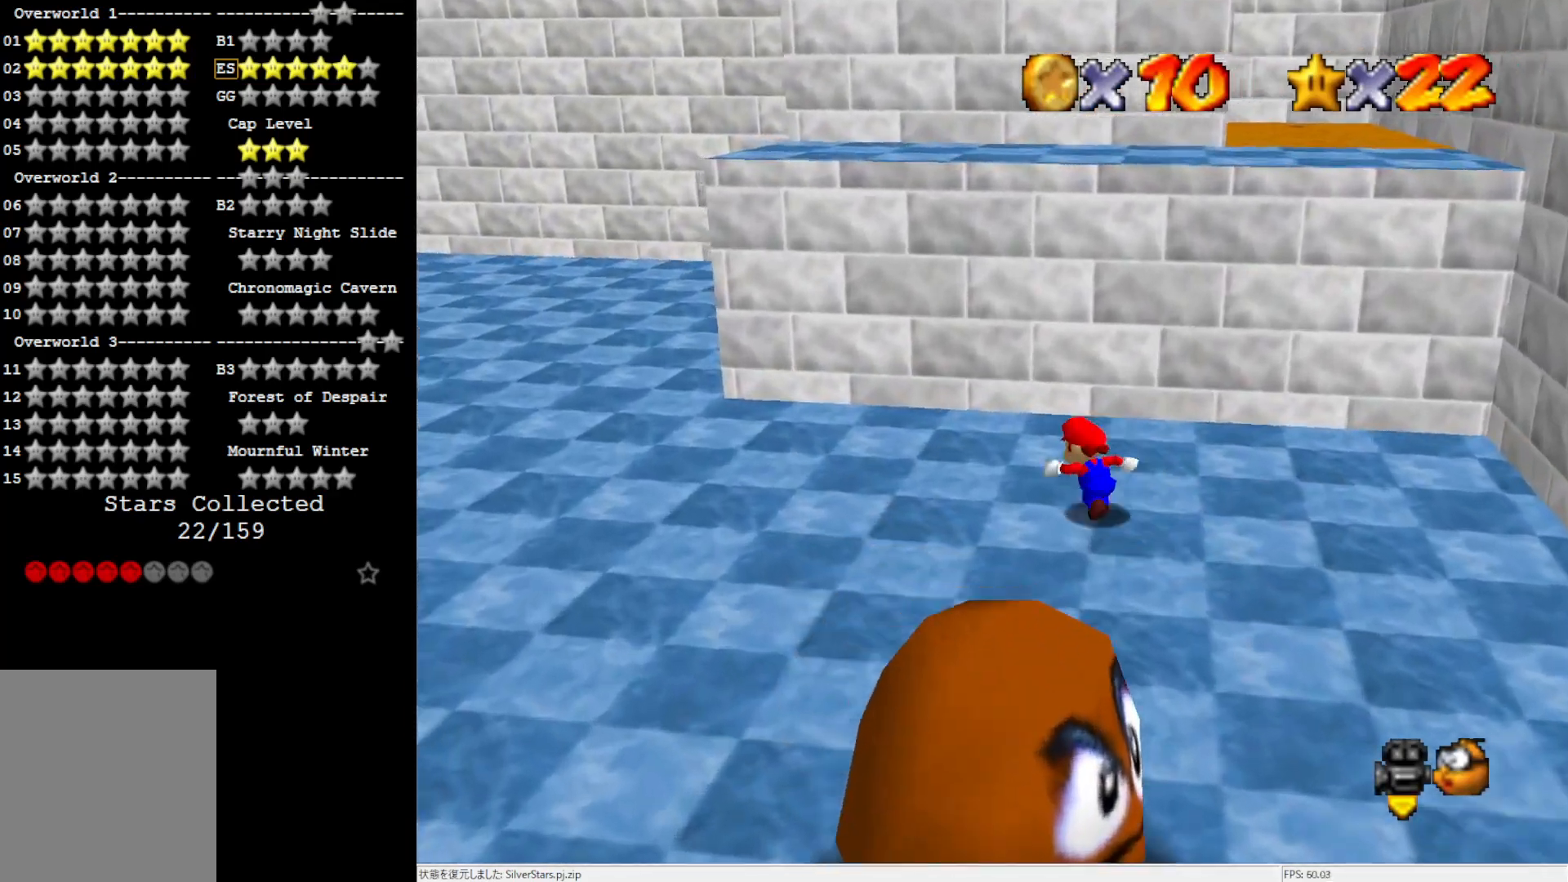
{"buttons": [], "left_stick": "up-right", "events": [[400, "left_stick", "right"], [500, "left_stick", "up-right"]]}
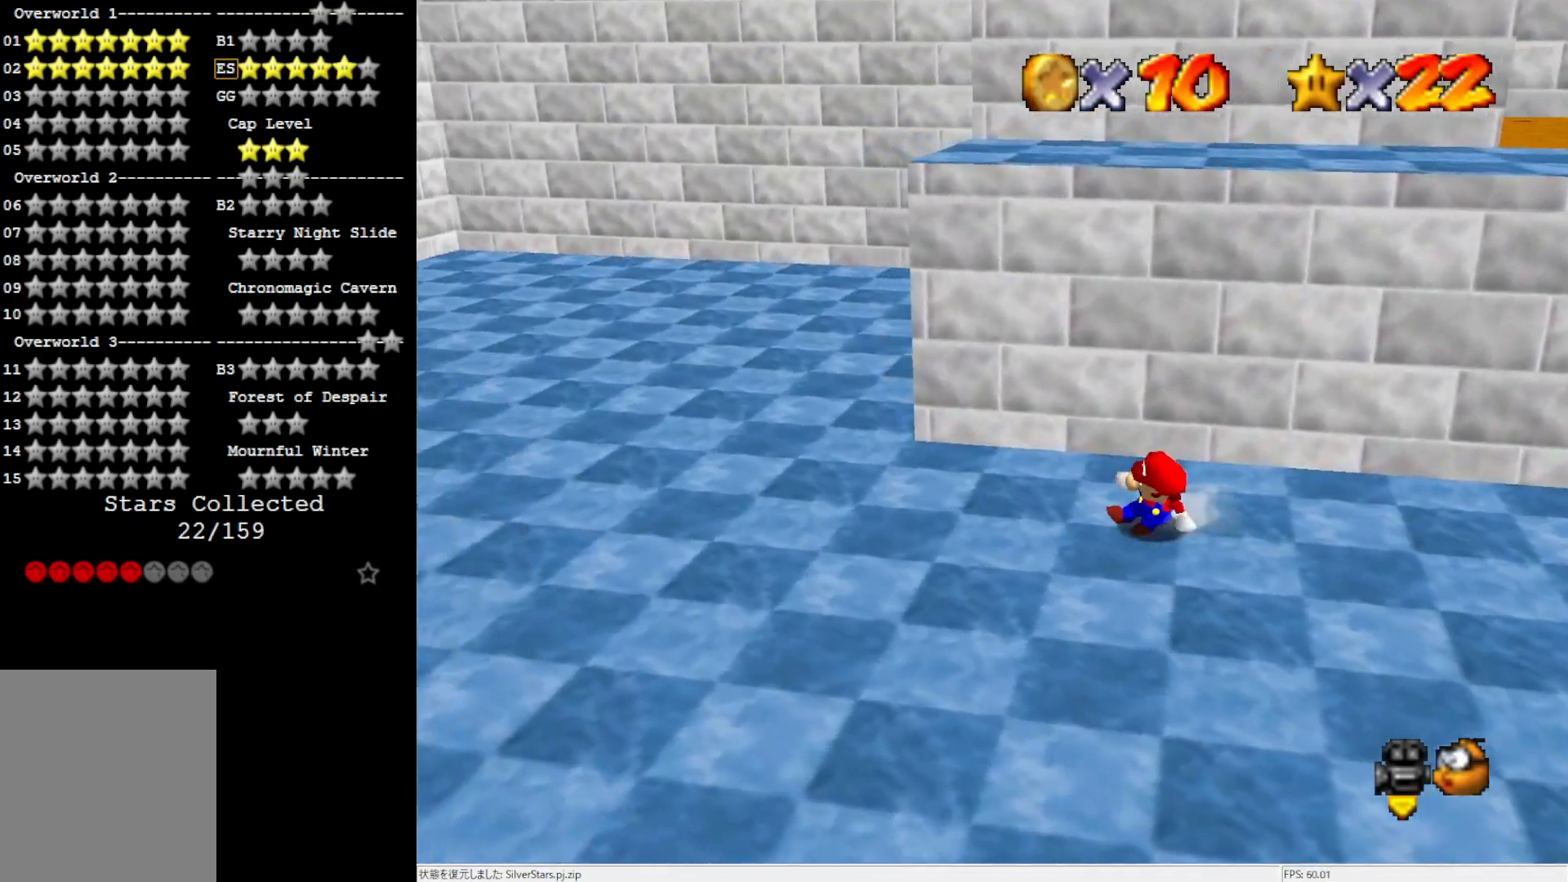
{"buttons": ["A"], "left_stick": "up", "events": [[100, "A", "down"], [300, "left_stick", "up"]]}
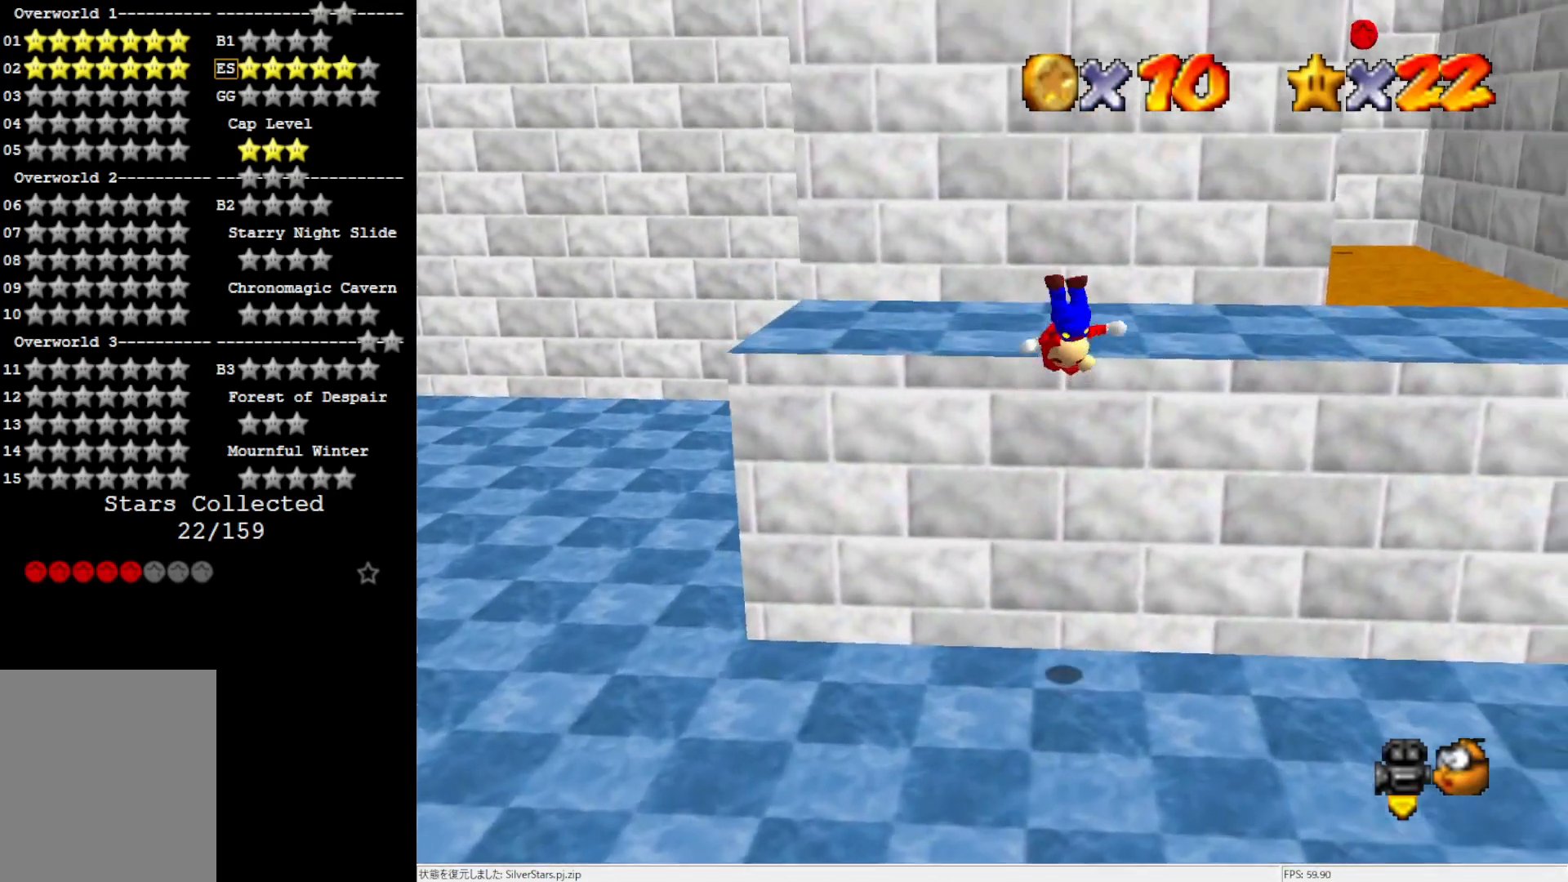
{"buttons": [], "left_stick": "up-right", "events": [[217, "A", "up"], [217, "left_stick", "center"], [383, "left_stick", "up-right"]]}